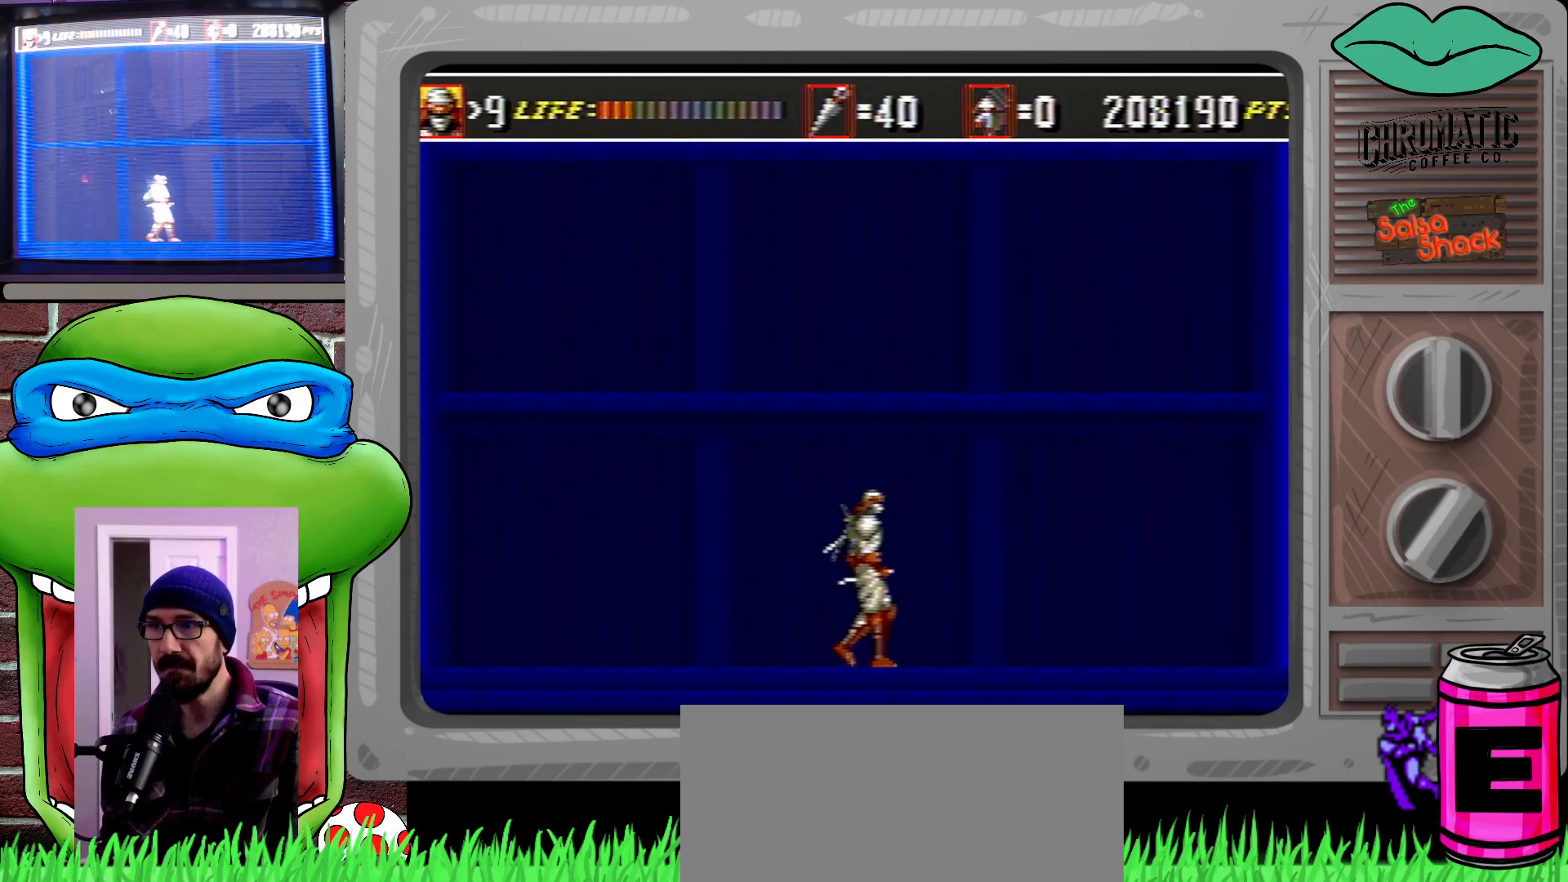
Gameplay with a controller (Xbox layout); each line is a JSON object with the inputs held at the frame after it. "events" lists button and stick changes between this image and that frame as [ms after this image, input, new state], when the widget could be followed in between. Not read: L1 L2 L3 R1 R2 R3.
{"buttons": ["DPAD_LEFT"], "events": [[33, "DPAD_RIGHT", "up"], [67, "DPAD_RIGHT", "down"], [167, "DPAD_RIGHT", "up"], [167, "DPAD_UP", "up"], [200, "DPAD_LEFT", "down"]]}
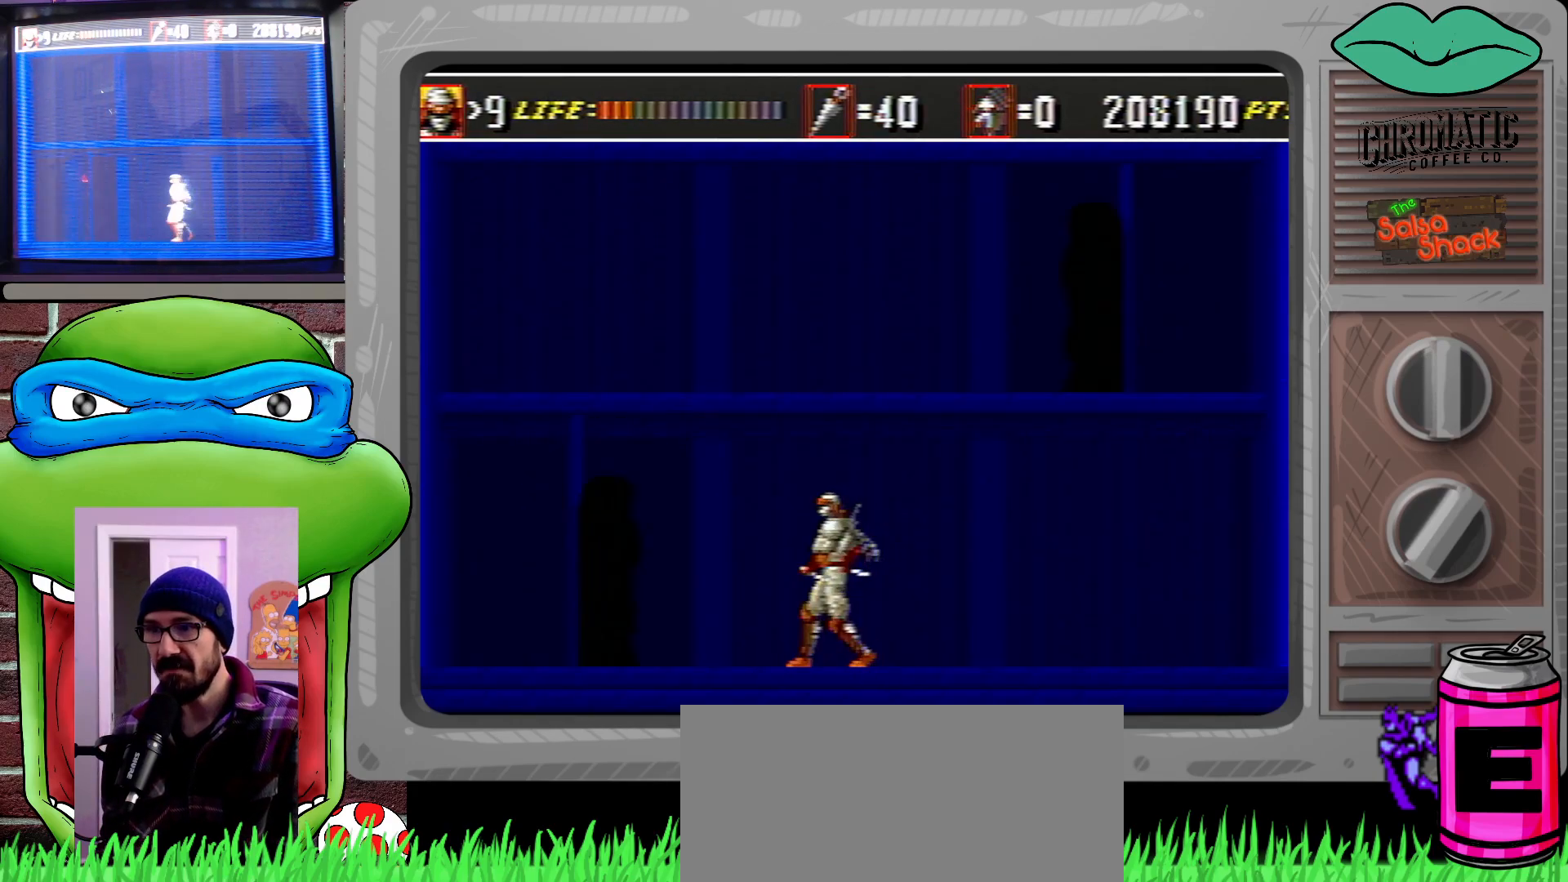
{"buttons": ["DPAD_LEFT"], "events": []}
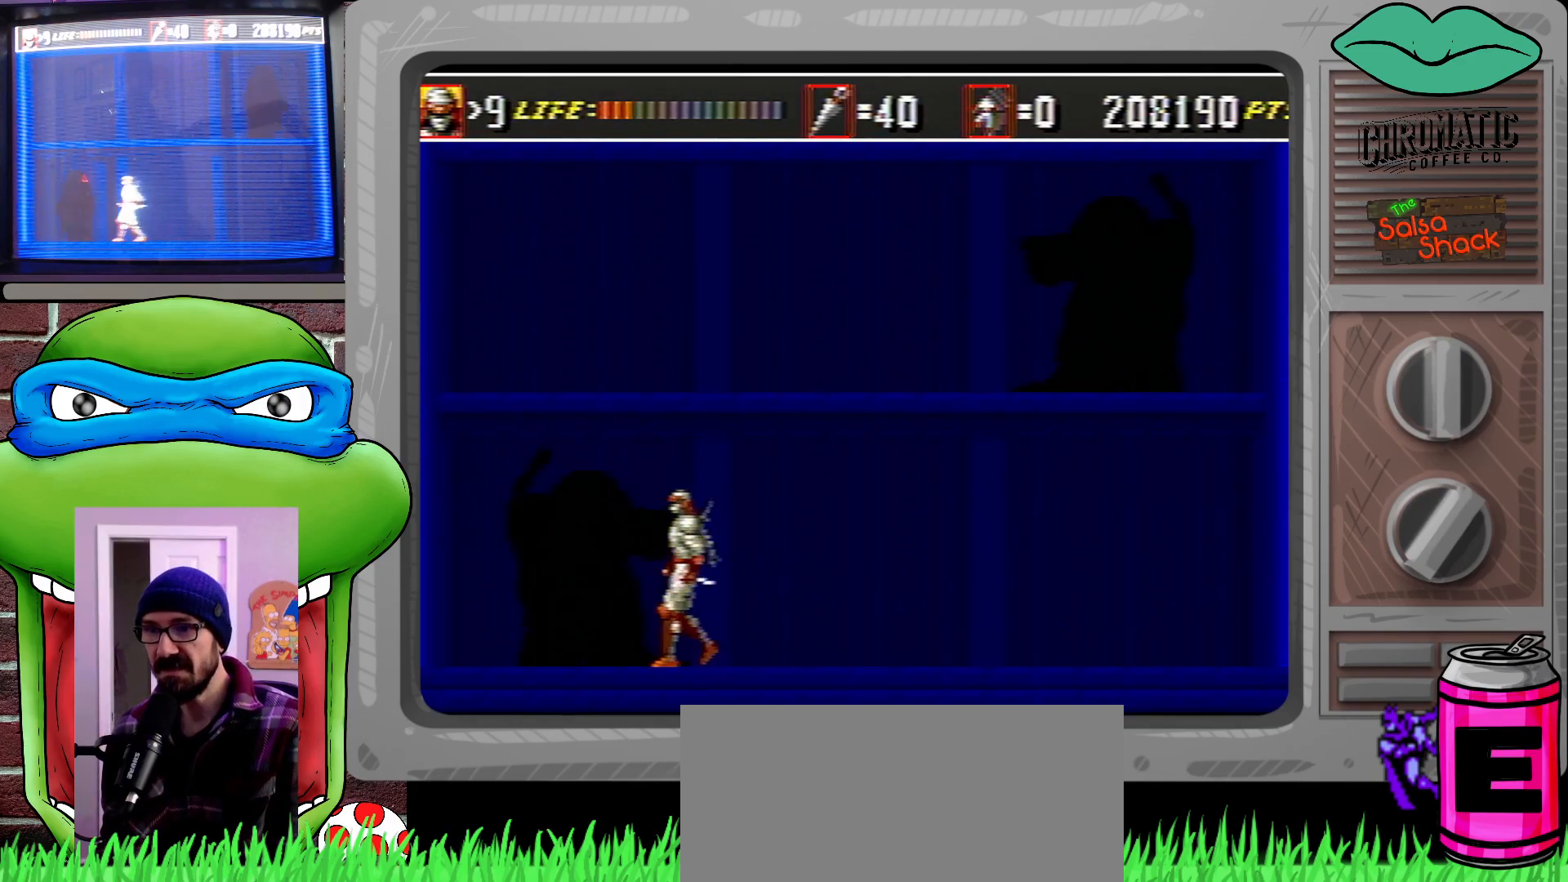
{"buttons": ["DPAD_LEFT"], "events": []}
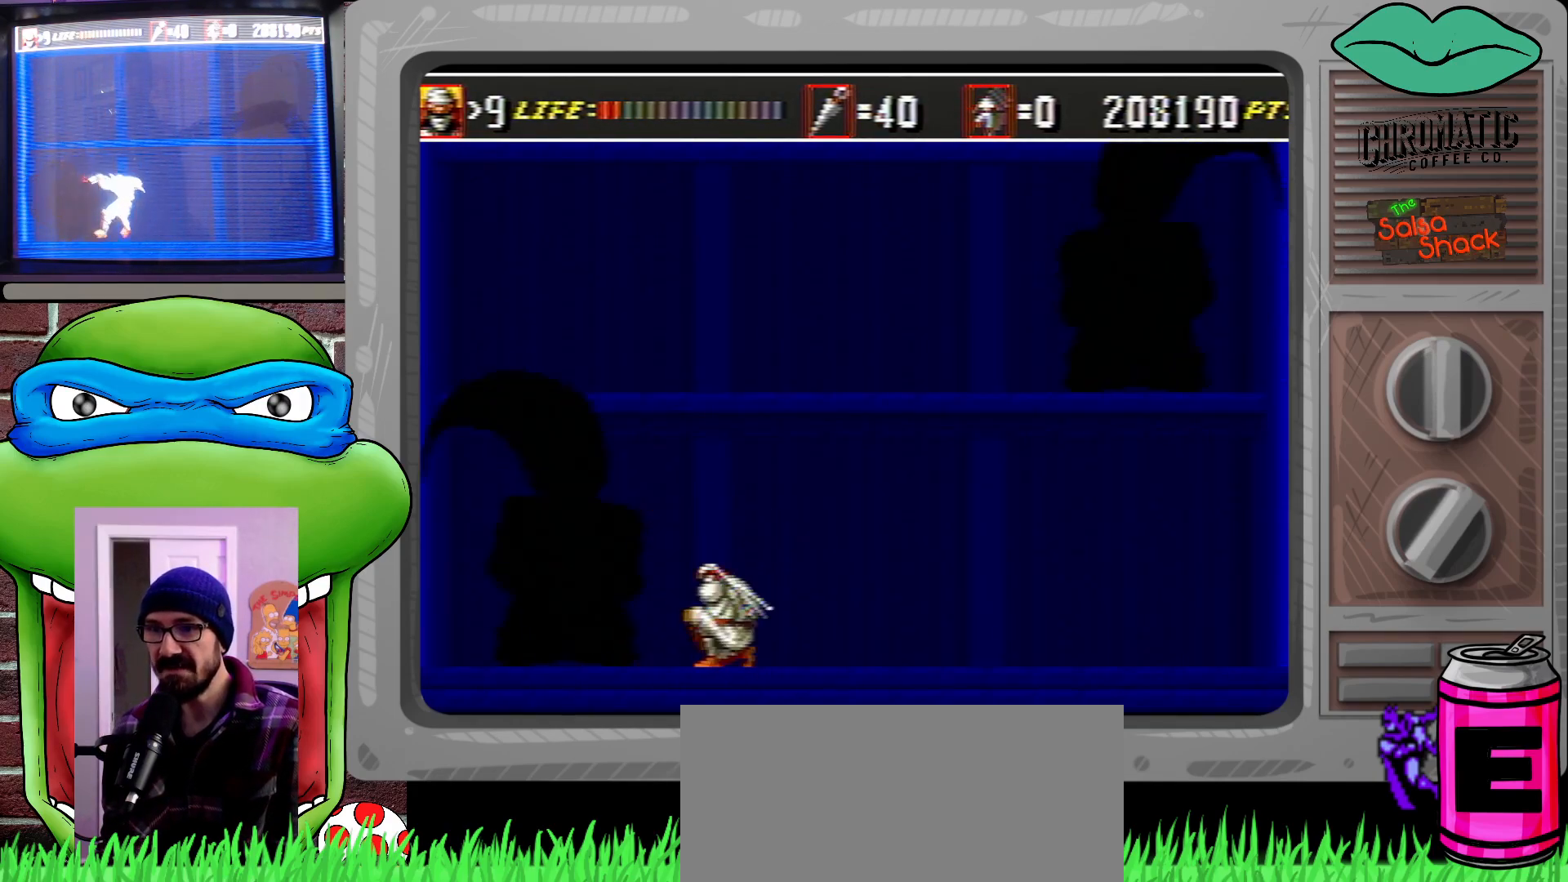
{"buttons": ["DPAD_LEFT"], "events": []}
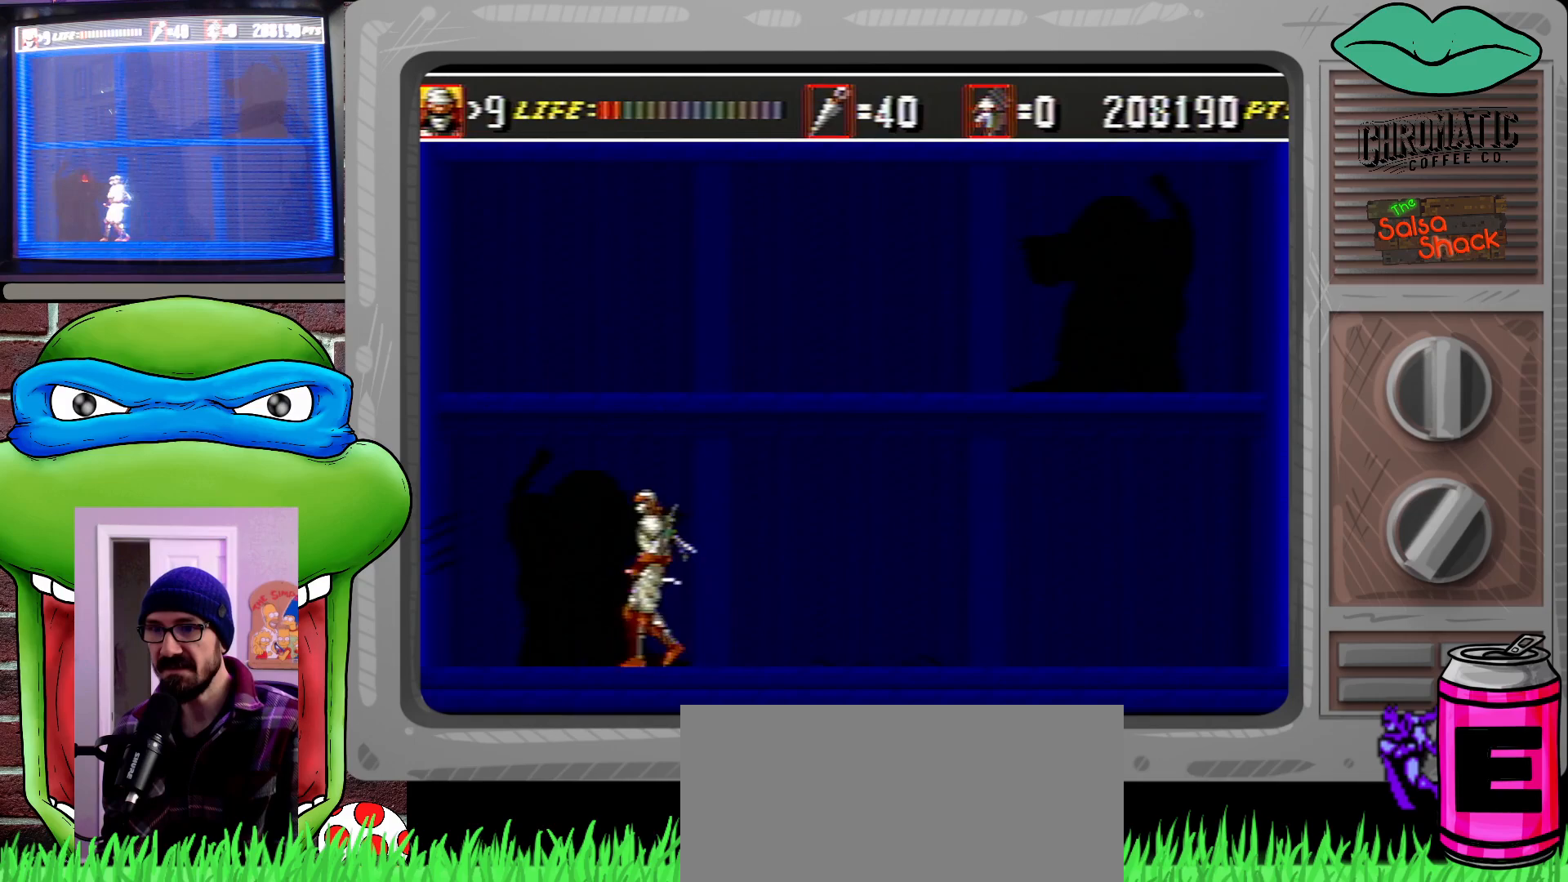
{"buttons": ["DPAD_RIGHT"], "events": [[333, "DPAD_LEFT", "up"], [400, "DPAD_RIGHT", "down"]]}
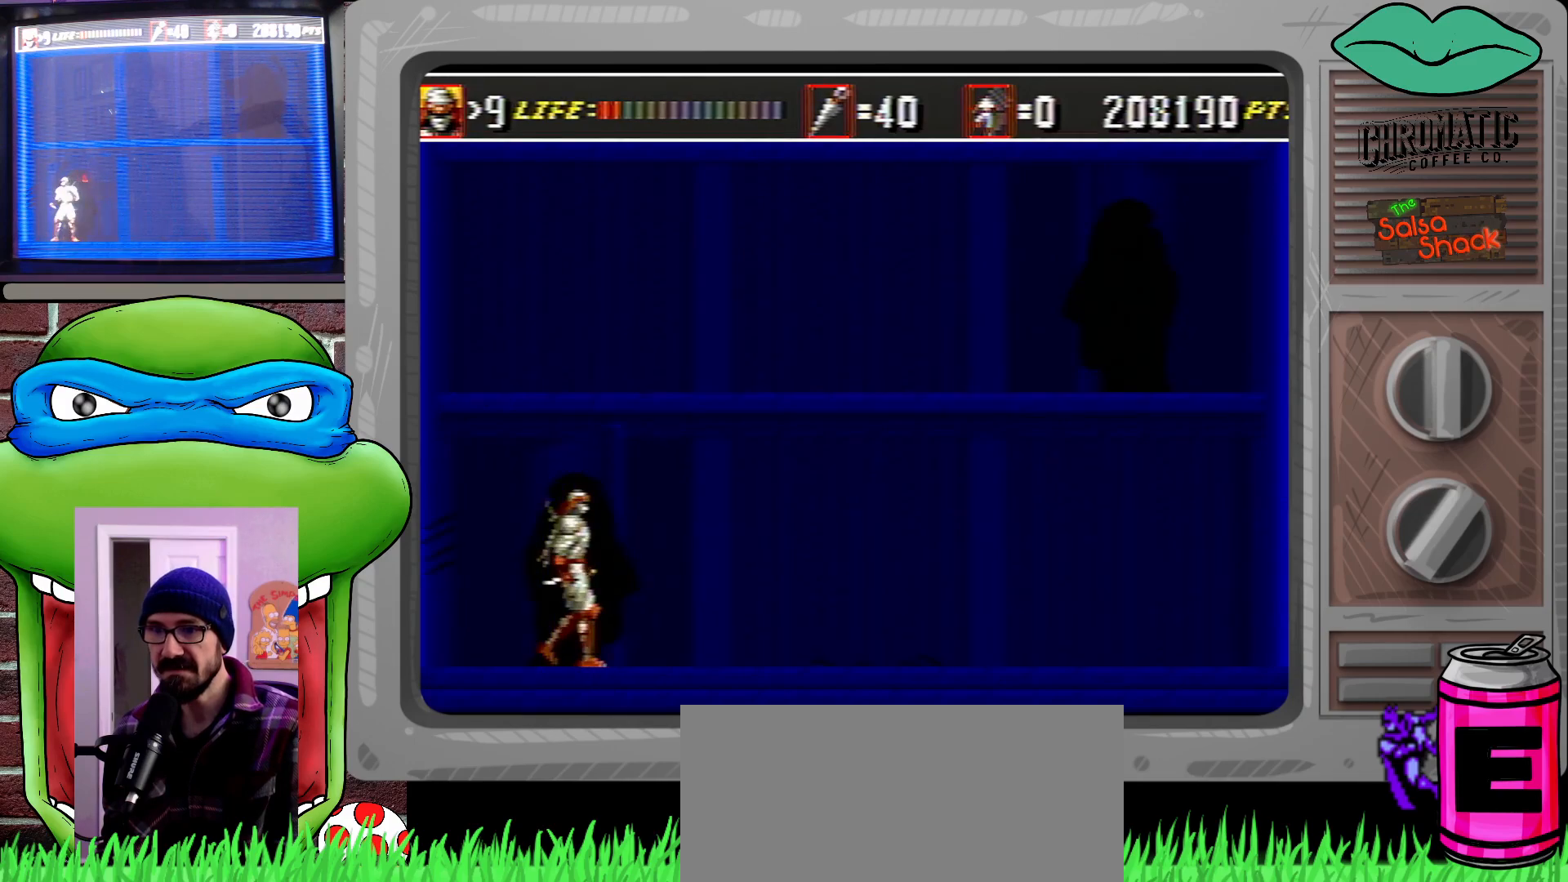
{"buttons": ["DPAD_RIGHT"], "events": [[133, "DPAD_RIGHT", "up"], [300, "DPAD_RIGHT", "down"], [367, "DPAD_UP", "down"], [400, "DPAD_UP", "up"]]}
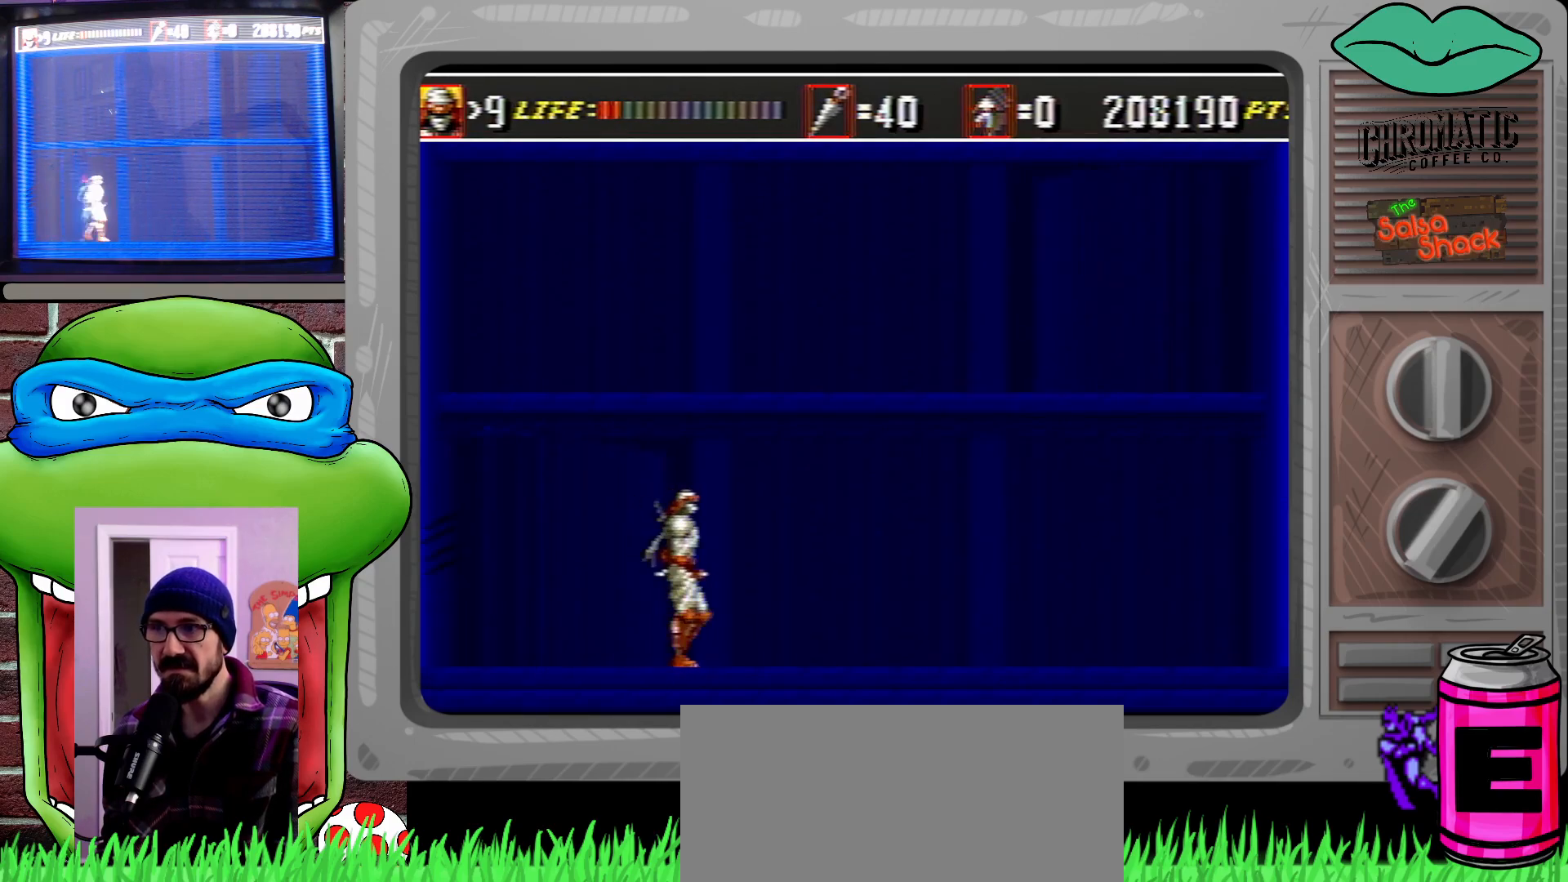
{"buttons": ["DPAD_RIGHT"], "events": []}
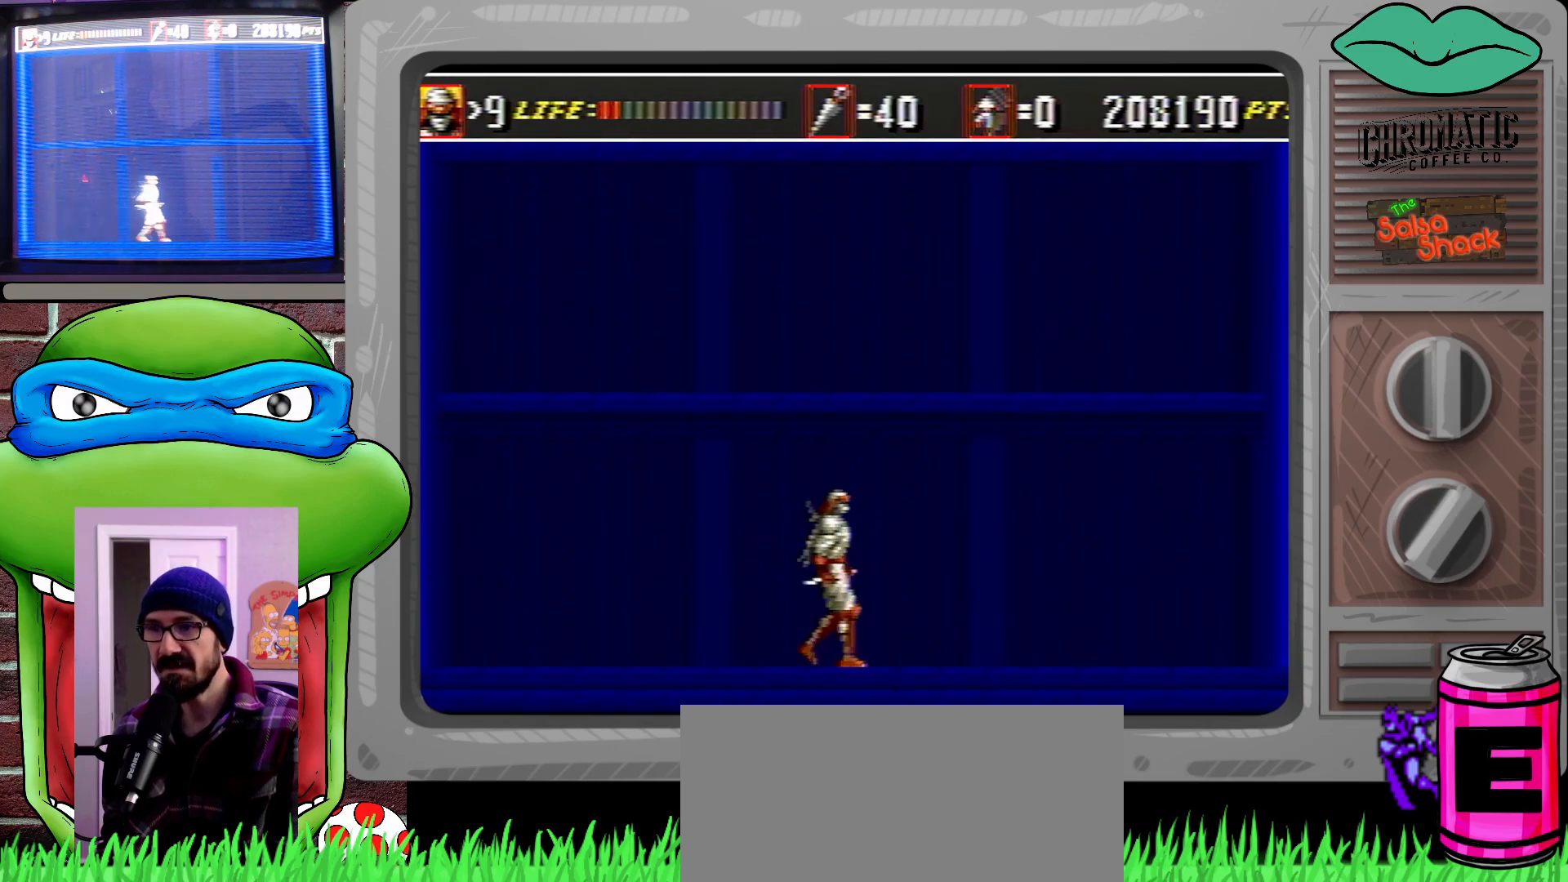
{"buttons": ["DPAD_LEFT"], "events": [[200, "DPAD_RIGHT", "up"], [267, "DPAD_LEFT", "down"]]}
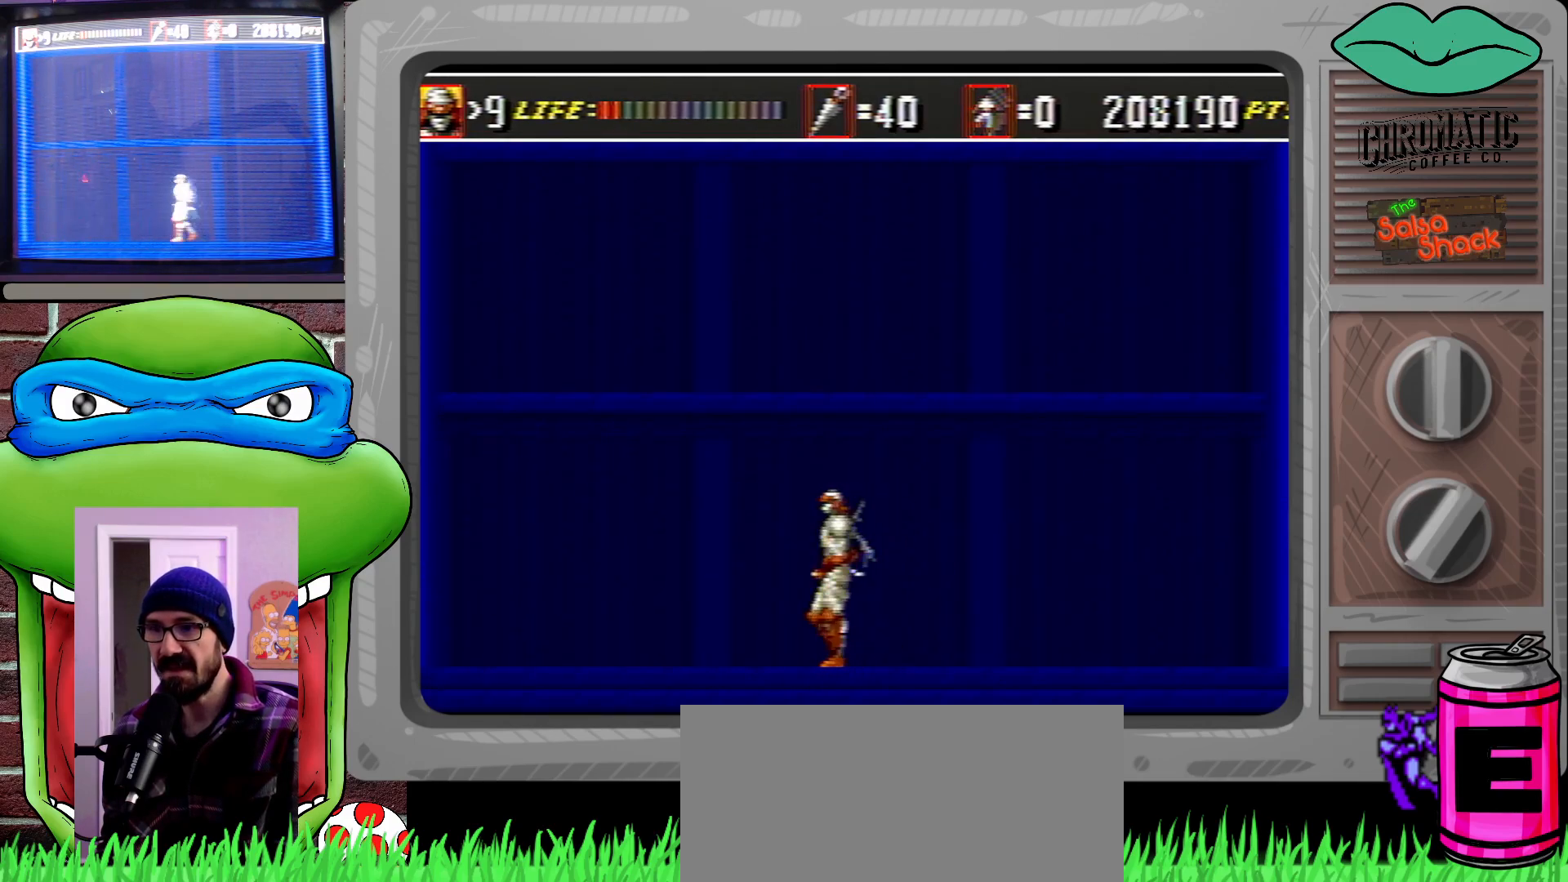
{"buttons": ["C", "DPAD_LEFT"], "events": [[300, "C", "down"], [333, "DPAD_LEFT", "up"], [367, "DPAD_LEFT", "down"]]}
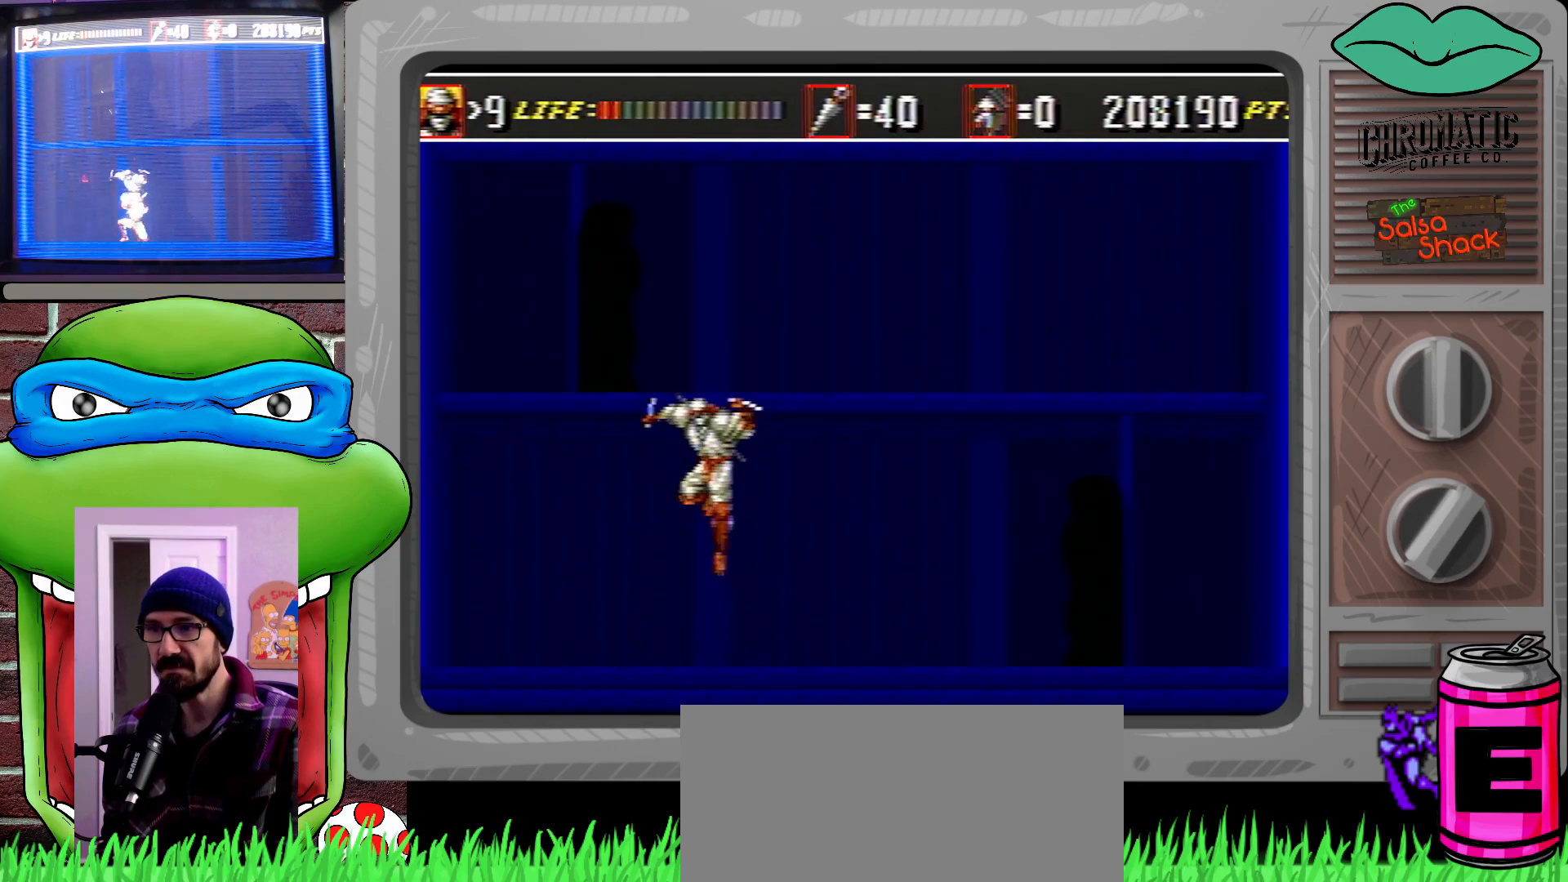
{"buttons": ["DPAD_LEFT"], "events": [[67, "C", "up"], [300, "DPAD_LEFT", "up"], [333, "DPAD_UP", "down"], [433, "DPAD_RIGHT", "down"], [433, "DPAD_UP", "up"], [467, "DPAD_RIGHT", "up"], [500, "DPAD_LEFT", "down"]]}
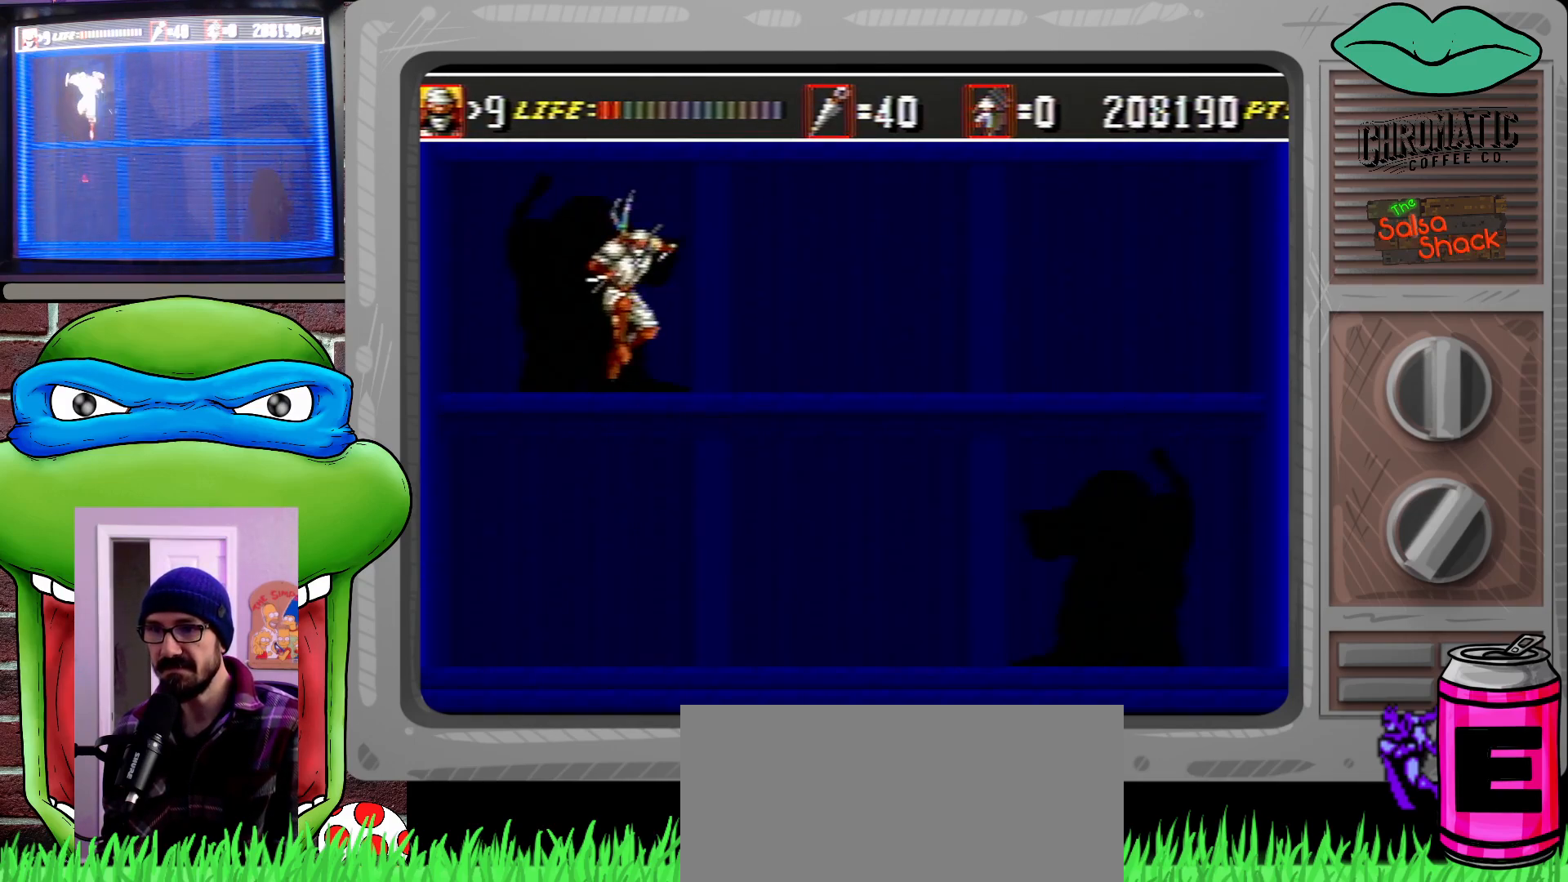
{"buttons": ["DPAD_LEFT"], "events": []}
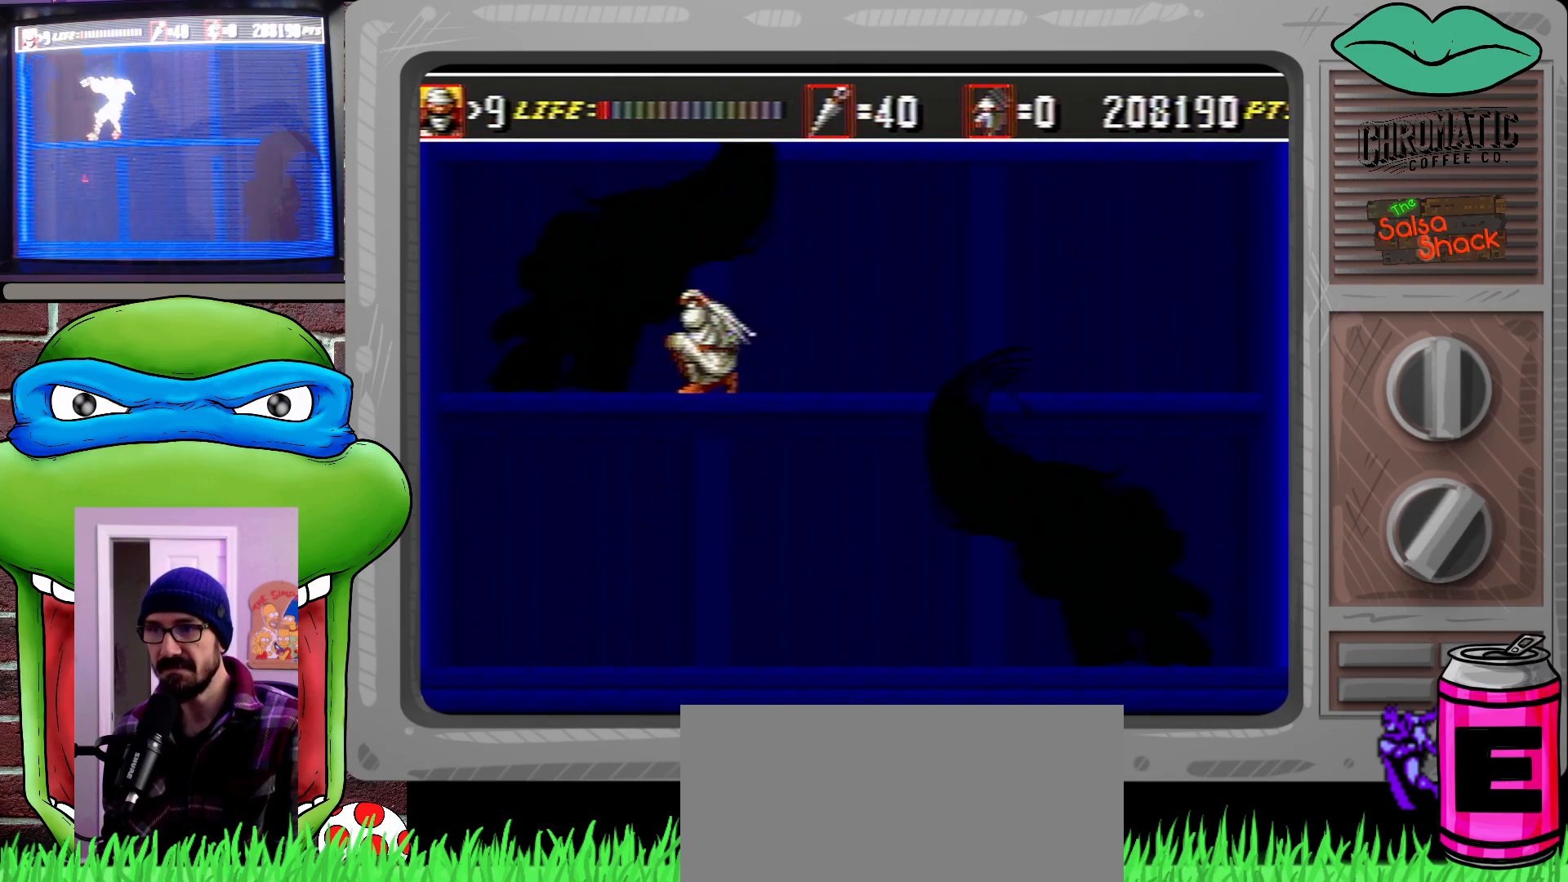
{"buttons": ["DPAD_LEFT"], "events": []}
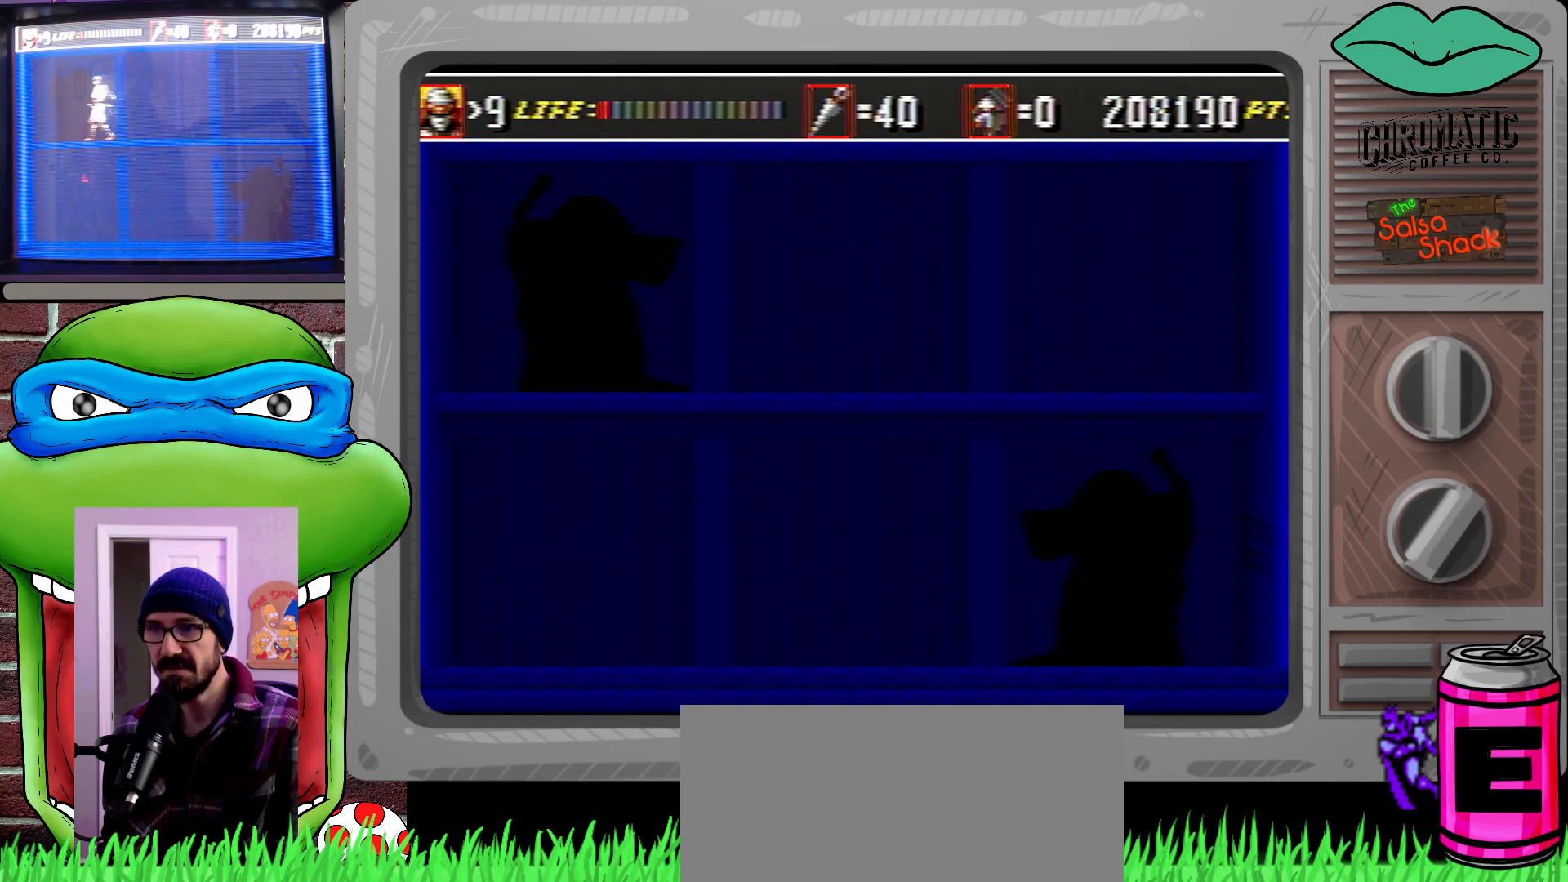
{"buttons": ["C", "DPAD_DOWN"], "events": [[100, "DPAD_LEFT", "up"], [200, "DPAD_RIGHT", "down"], [300, "DPAD_RIGHT", "up"], [433, "DPAD_DOWN", "down"], [500, "C", "down"]]}
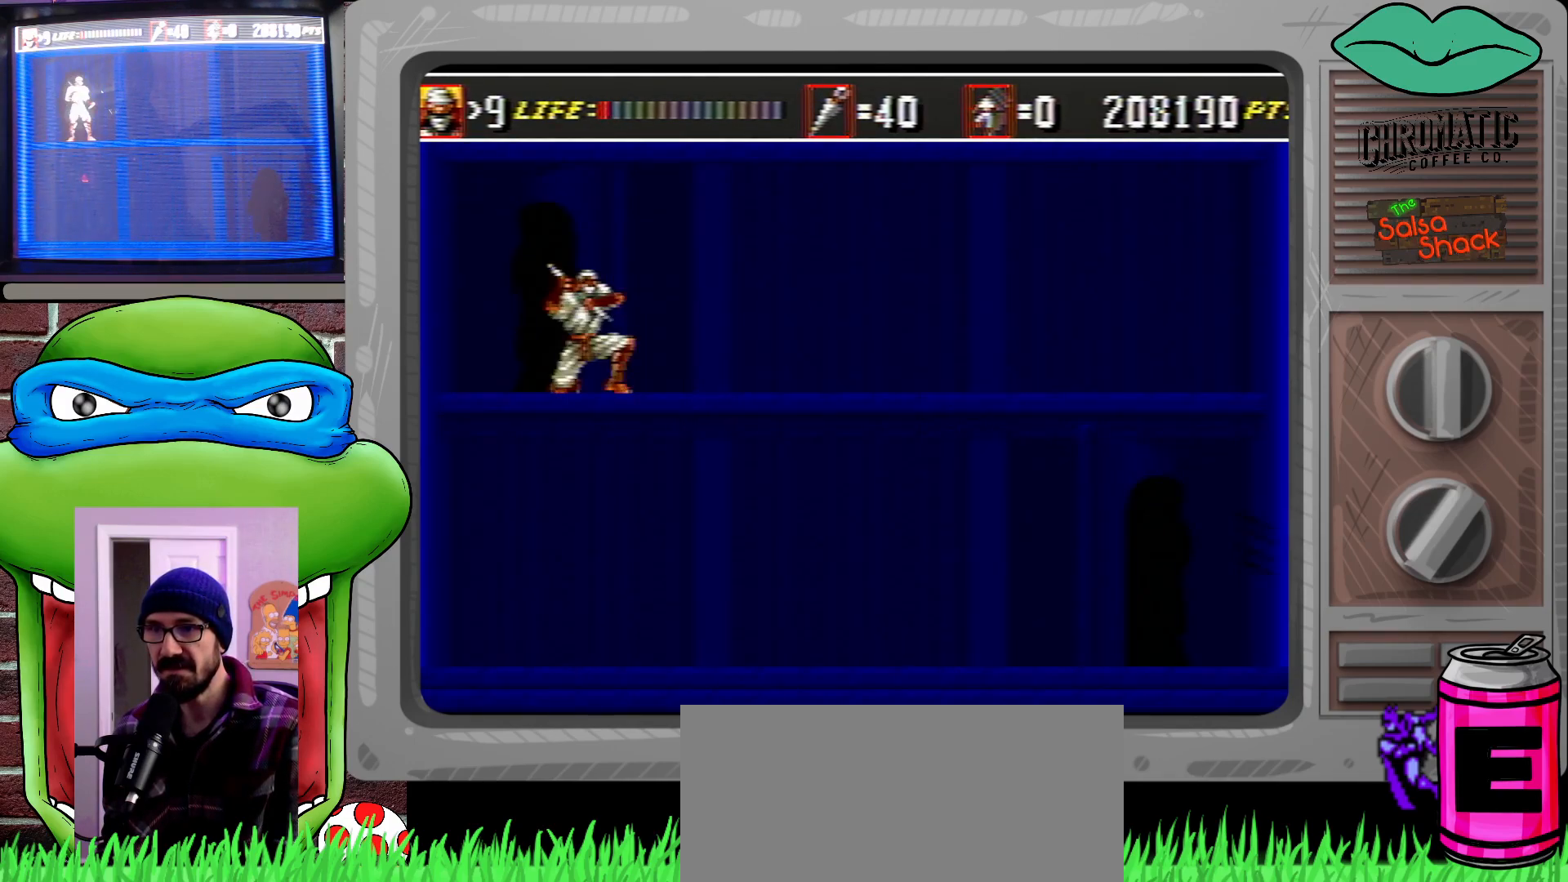
{"buttons": ["DPAD_RIGHT"], "events": [[67, "C", "up"], [200, "DPAD_DOWN", "up"], [333, "DPAD_RIGHT", "down"]]}
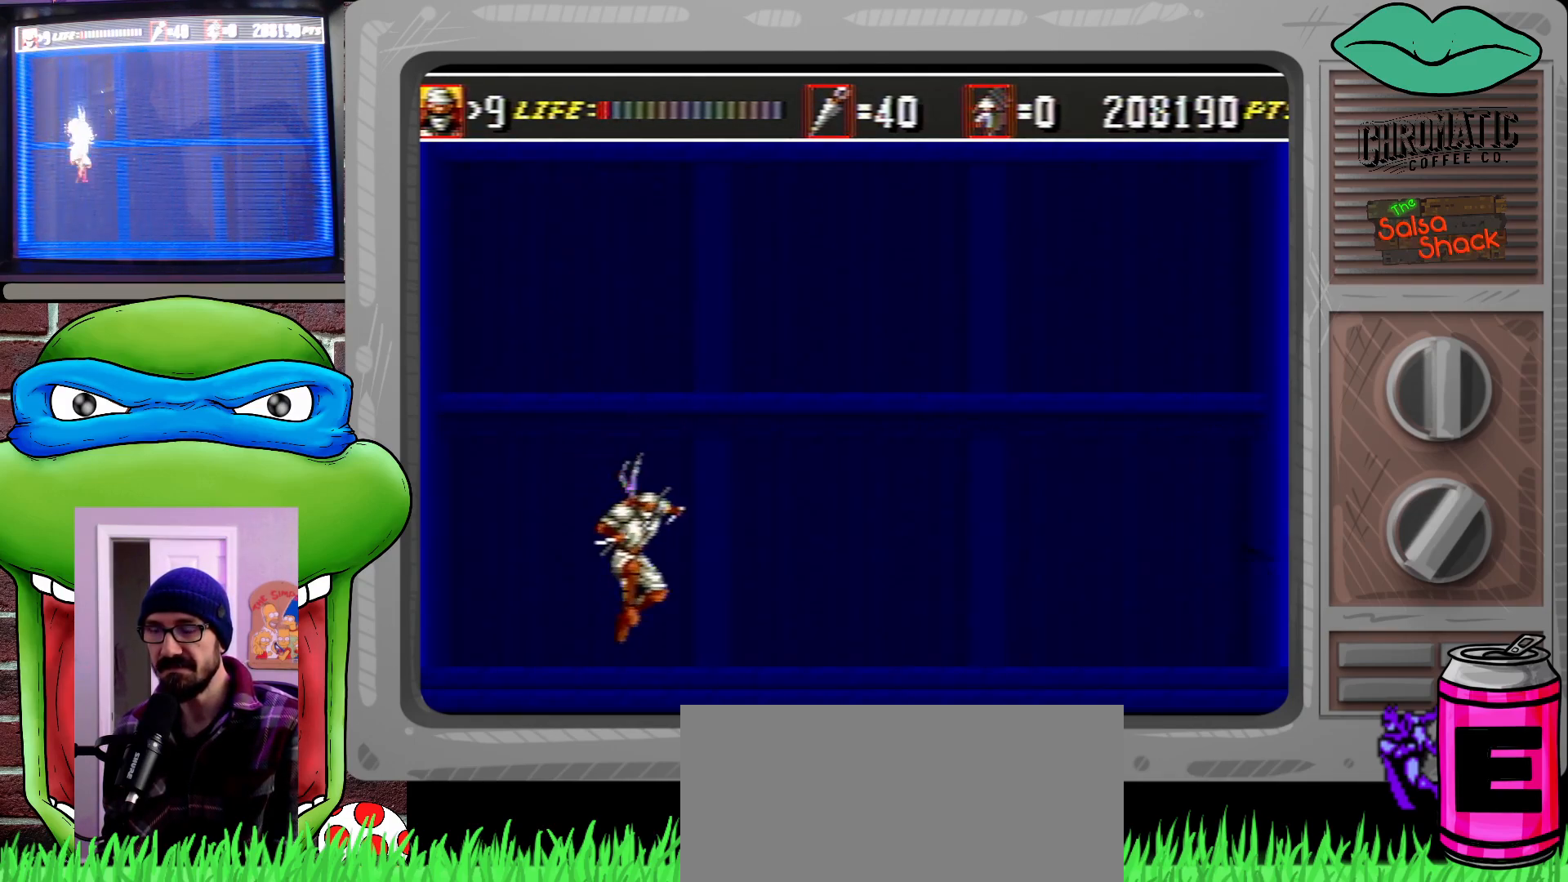
{"buttons": ["DPAD_RIGHT"], "events": []}
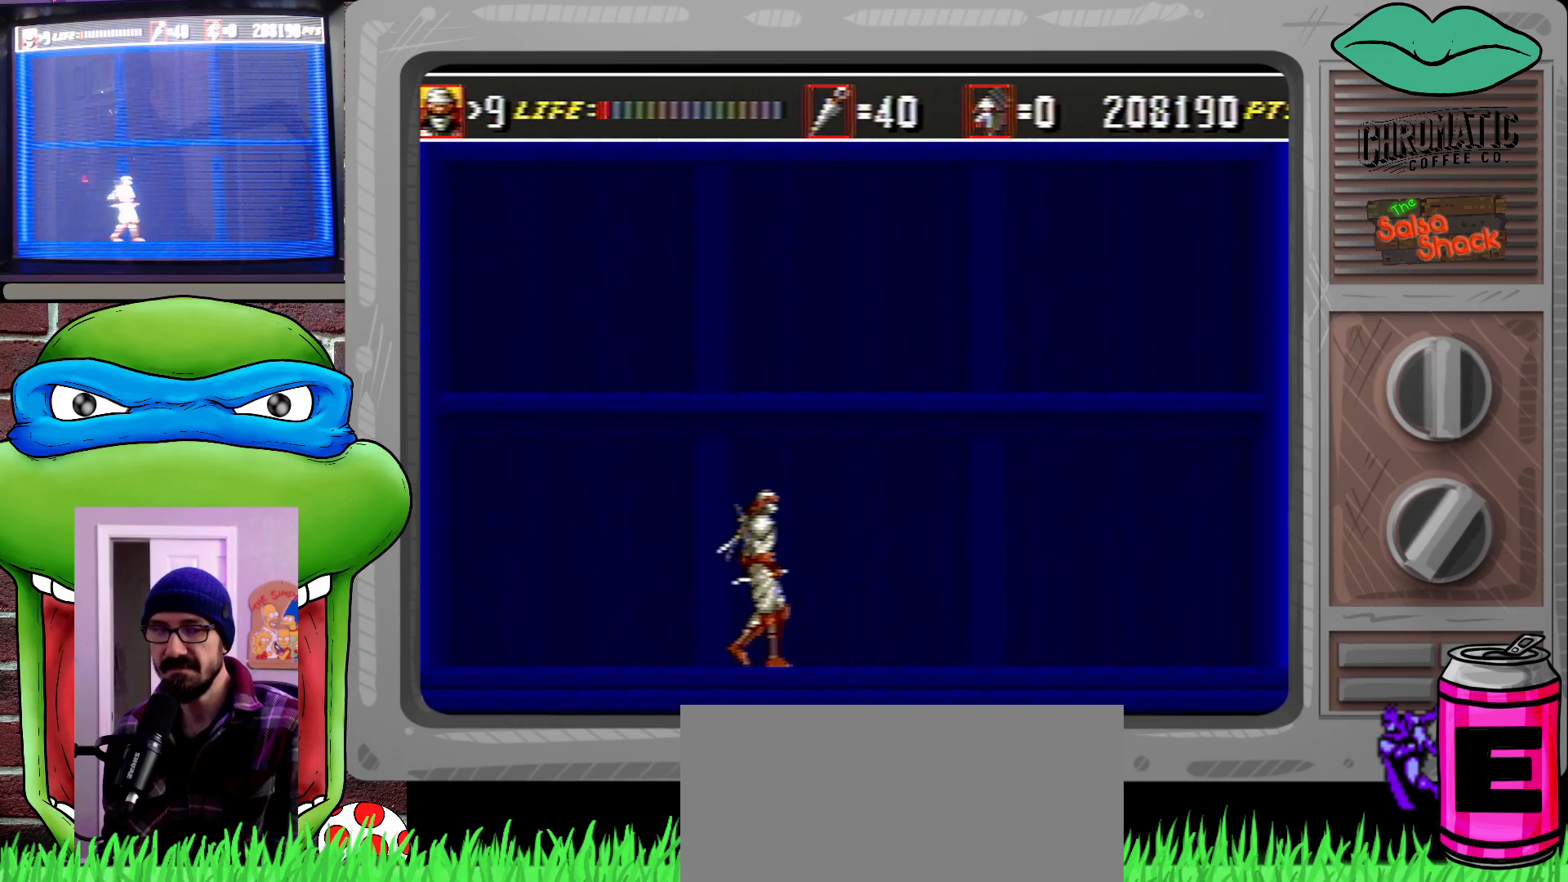
{"buttons": [], "events": [[333, "DPAD_RIGHT", "up"]]}
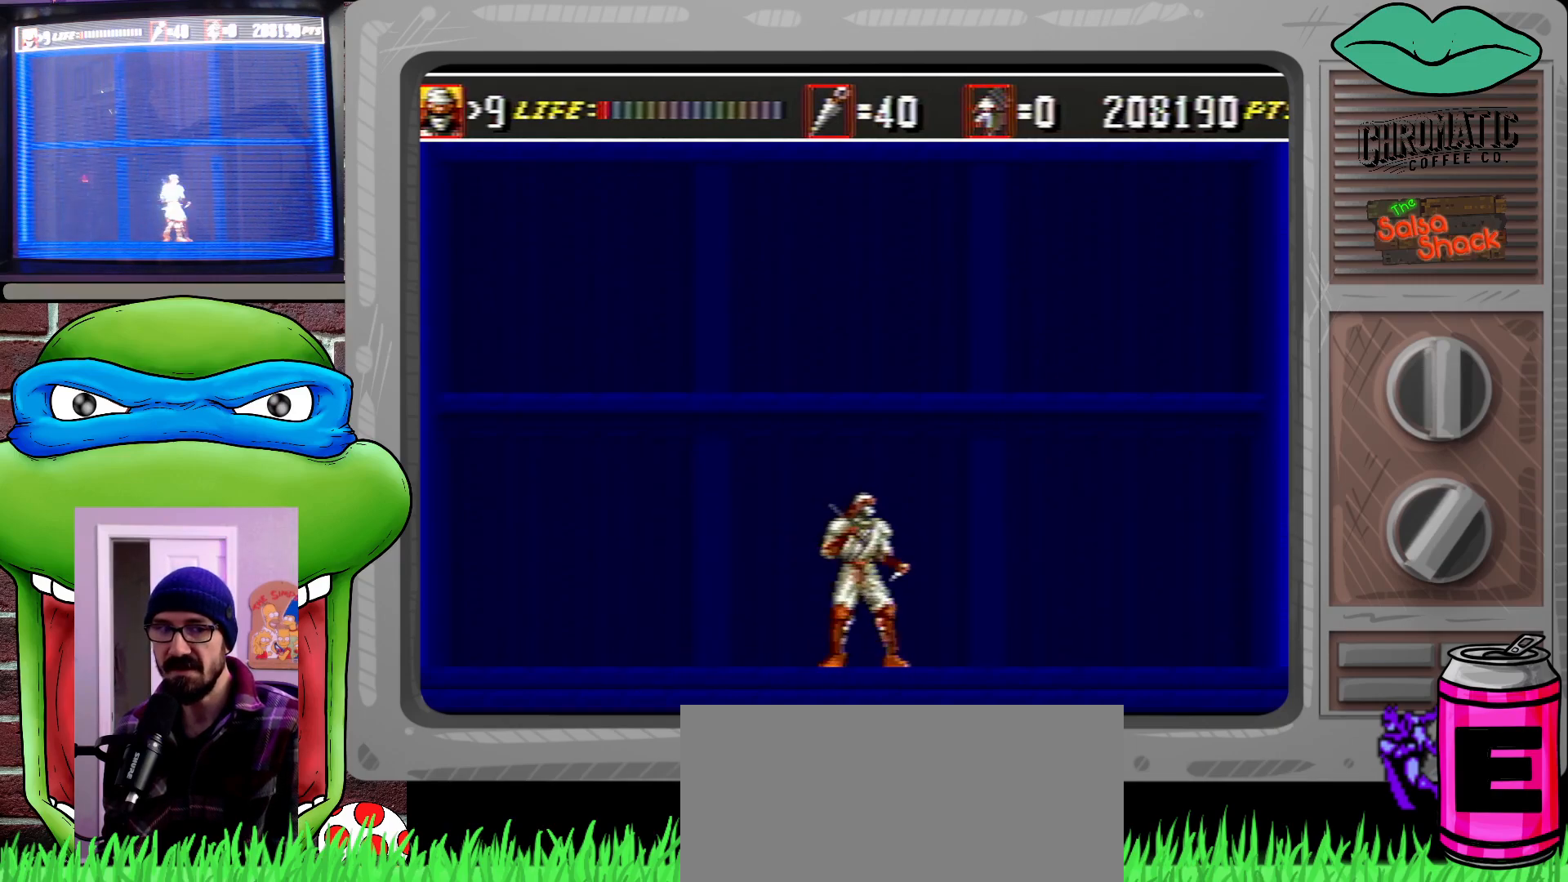
{"buttons": ["DPAD_RIGHT"], "events": [[67, "DPAD_LEFT", "down"], [233, "DPAD_LEFT", "up"], [333, "DPAD_RIGHT", "down"]]}
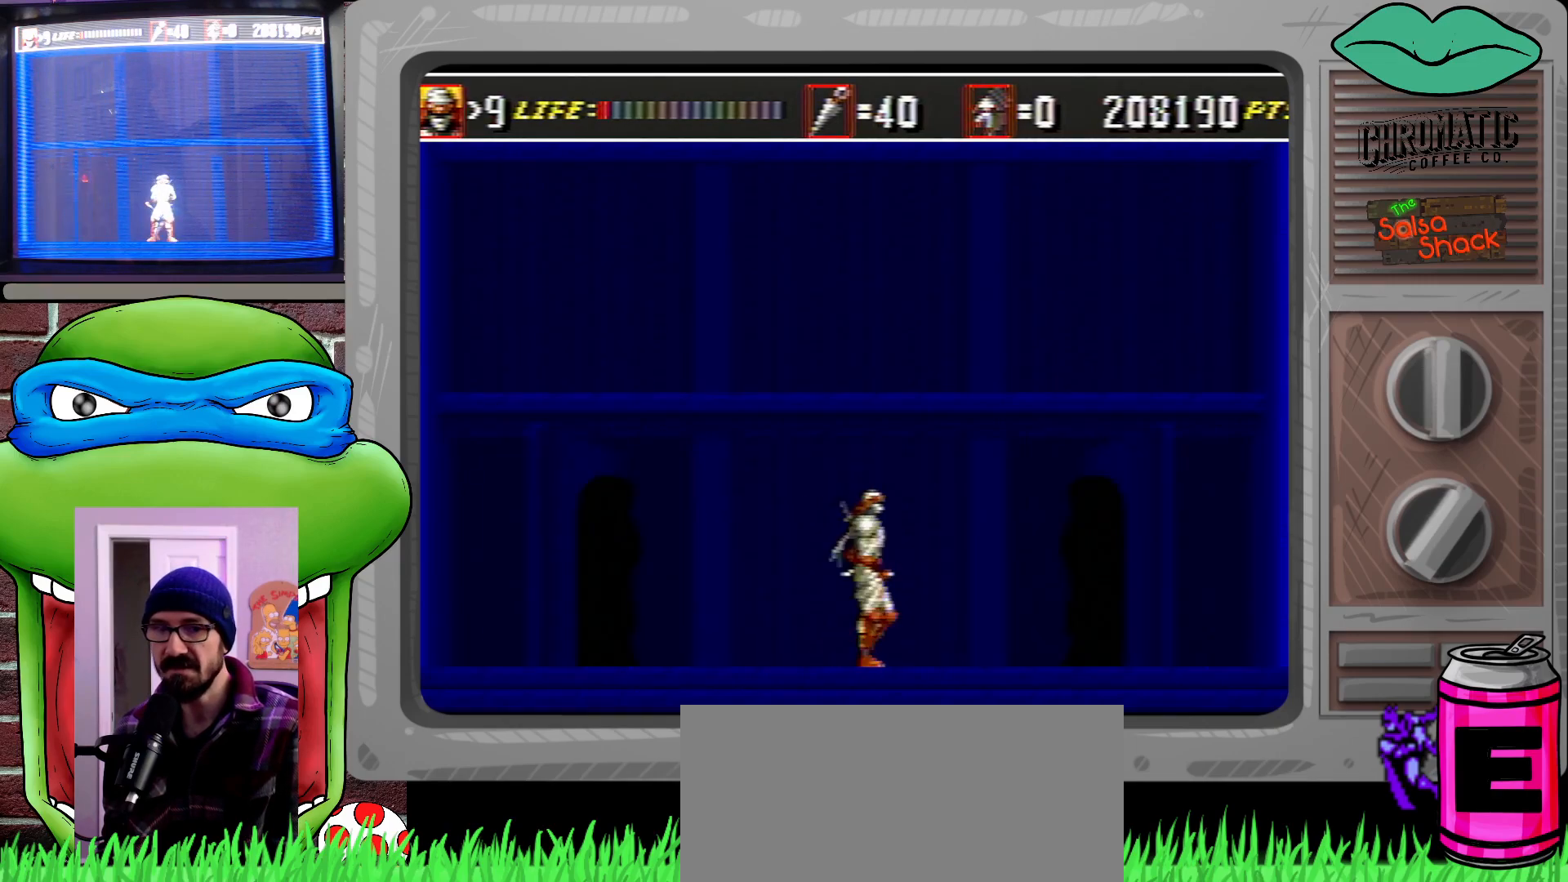
{"buttons": ["DPAD_LEFT"], "events": [[100, "DPAD_RIGHT", "up"], [200, "DPAD_LEFT", "down"]]}
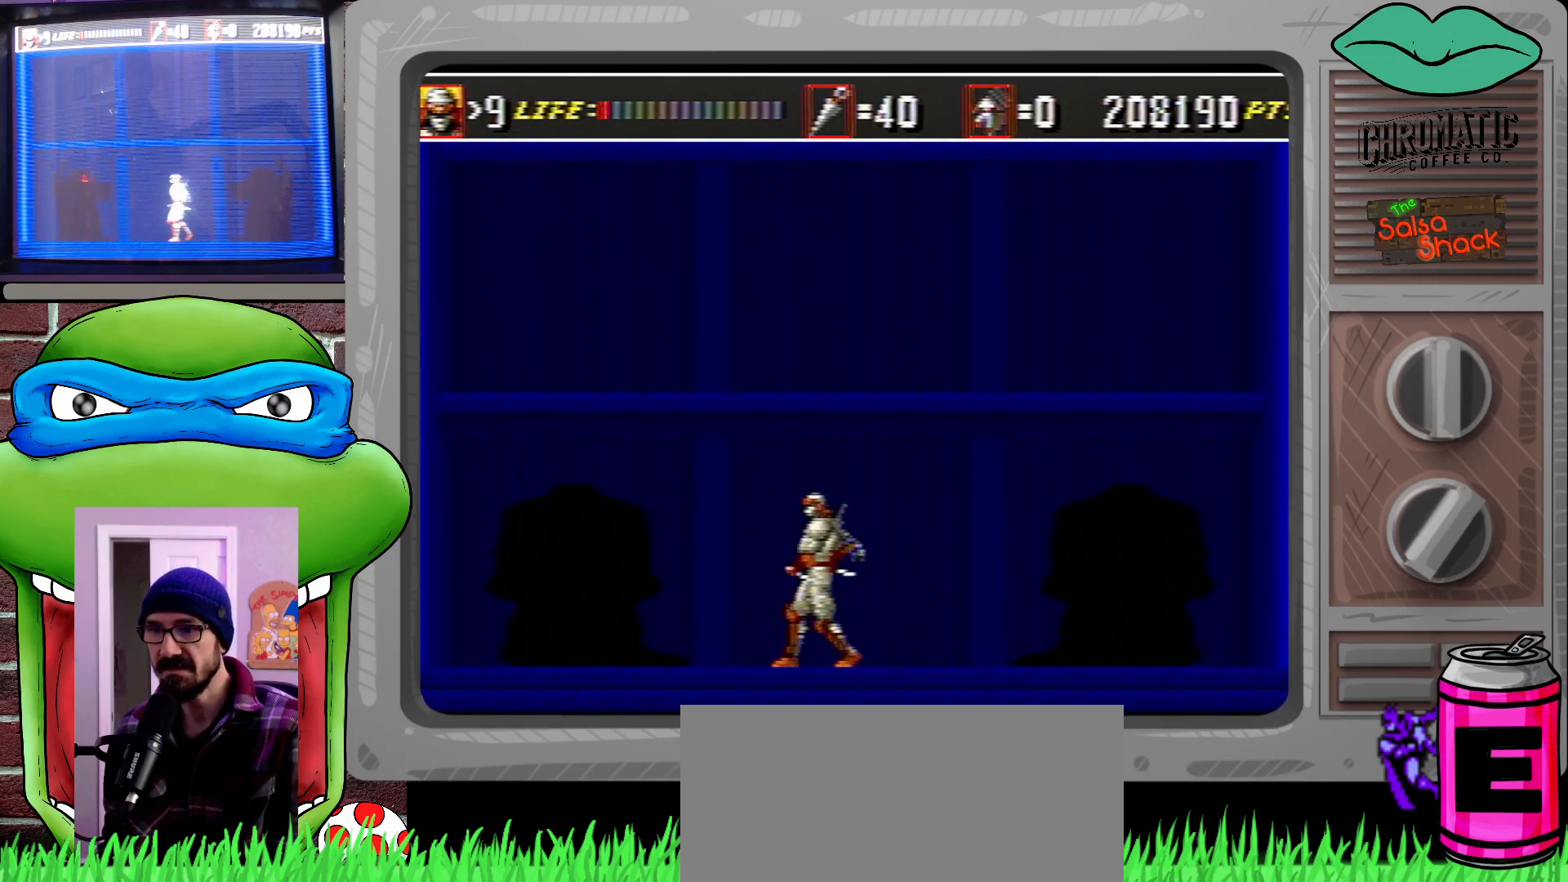
{"buttons": ["DPAD_LEFT"], "events": [[33, "DPAD_LEFT", "up"], [100, "DPAD_LEFT", "down"], [200, "DPAD_LEFT", "up"], [267, "DPAD_LEFT", "down"]]}
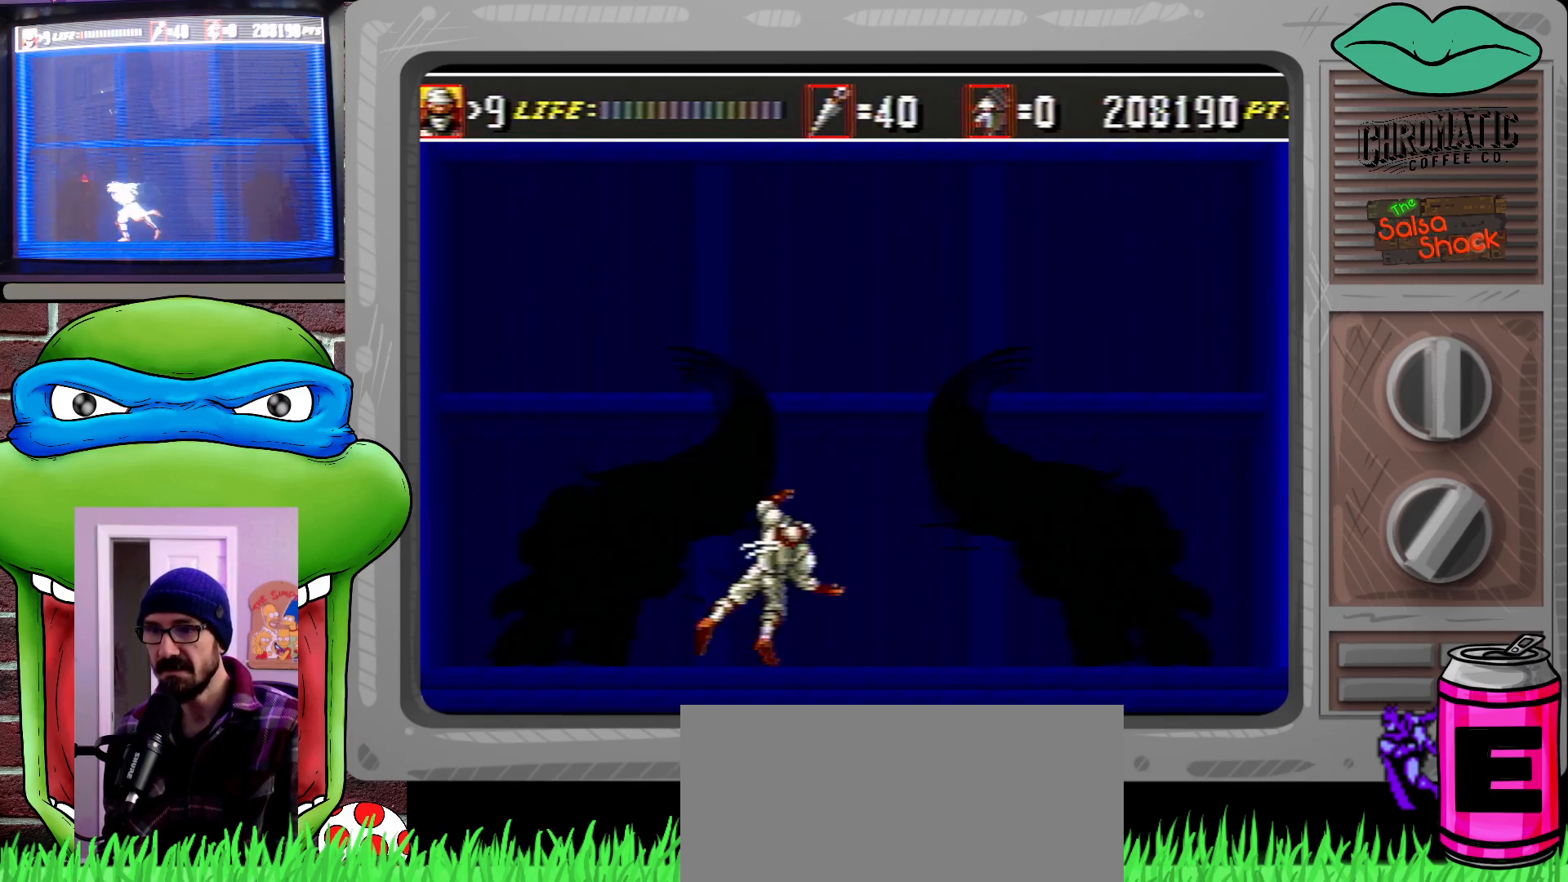
{"buttons": [], "events": [[267, "DPAD_LEFT", "up"]]}
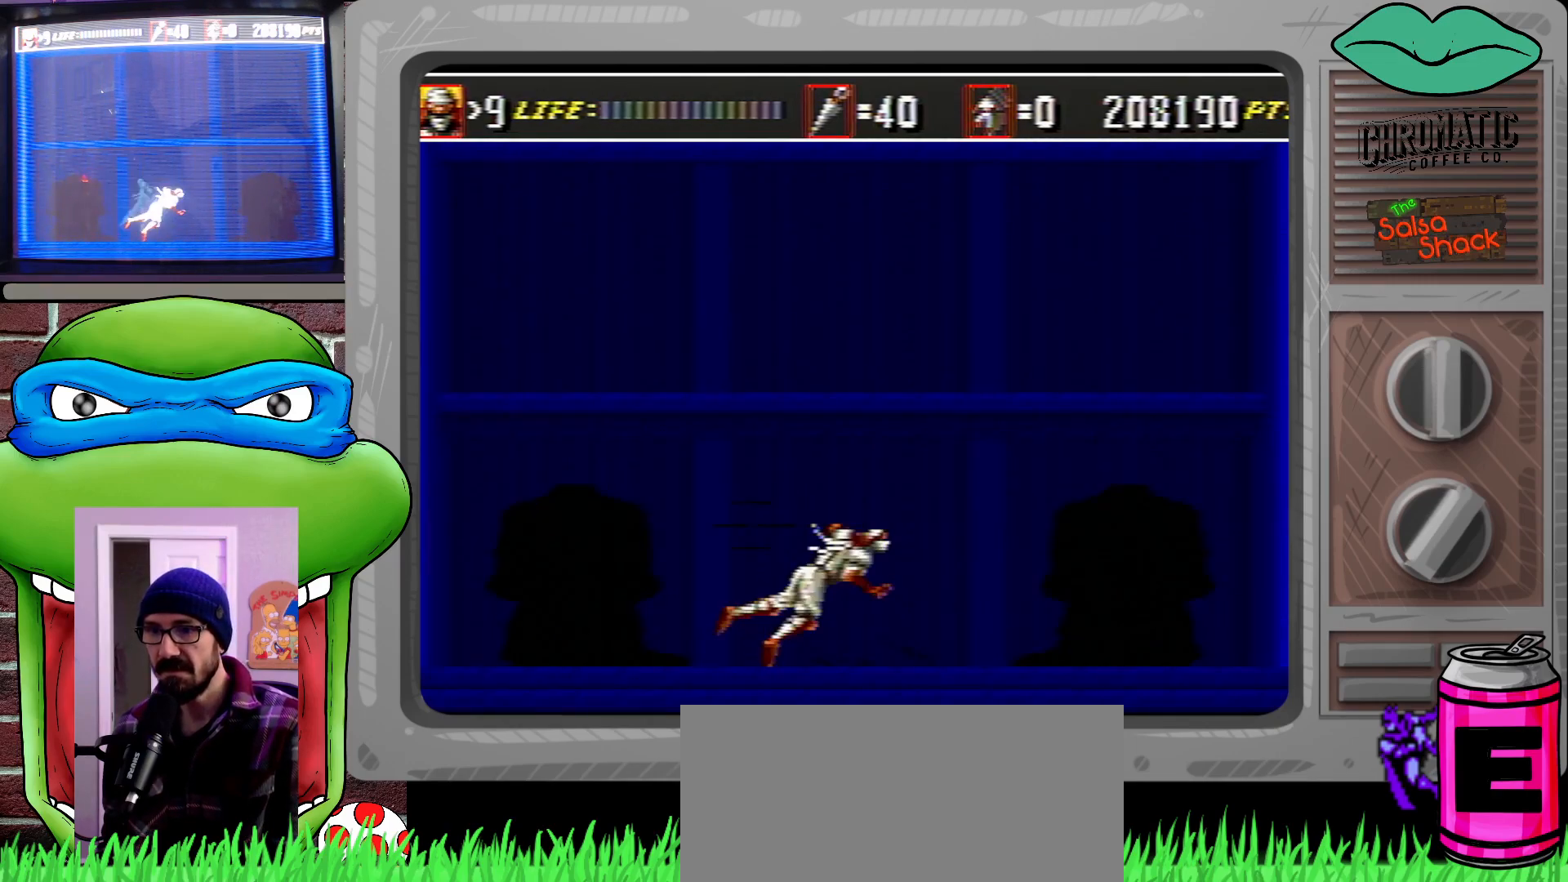
{"buttons": [], "events": []}
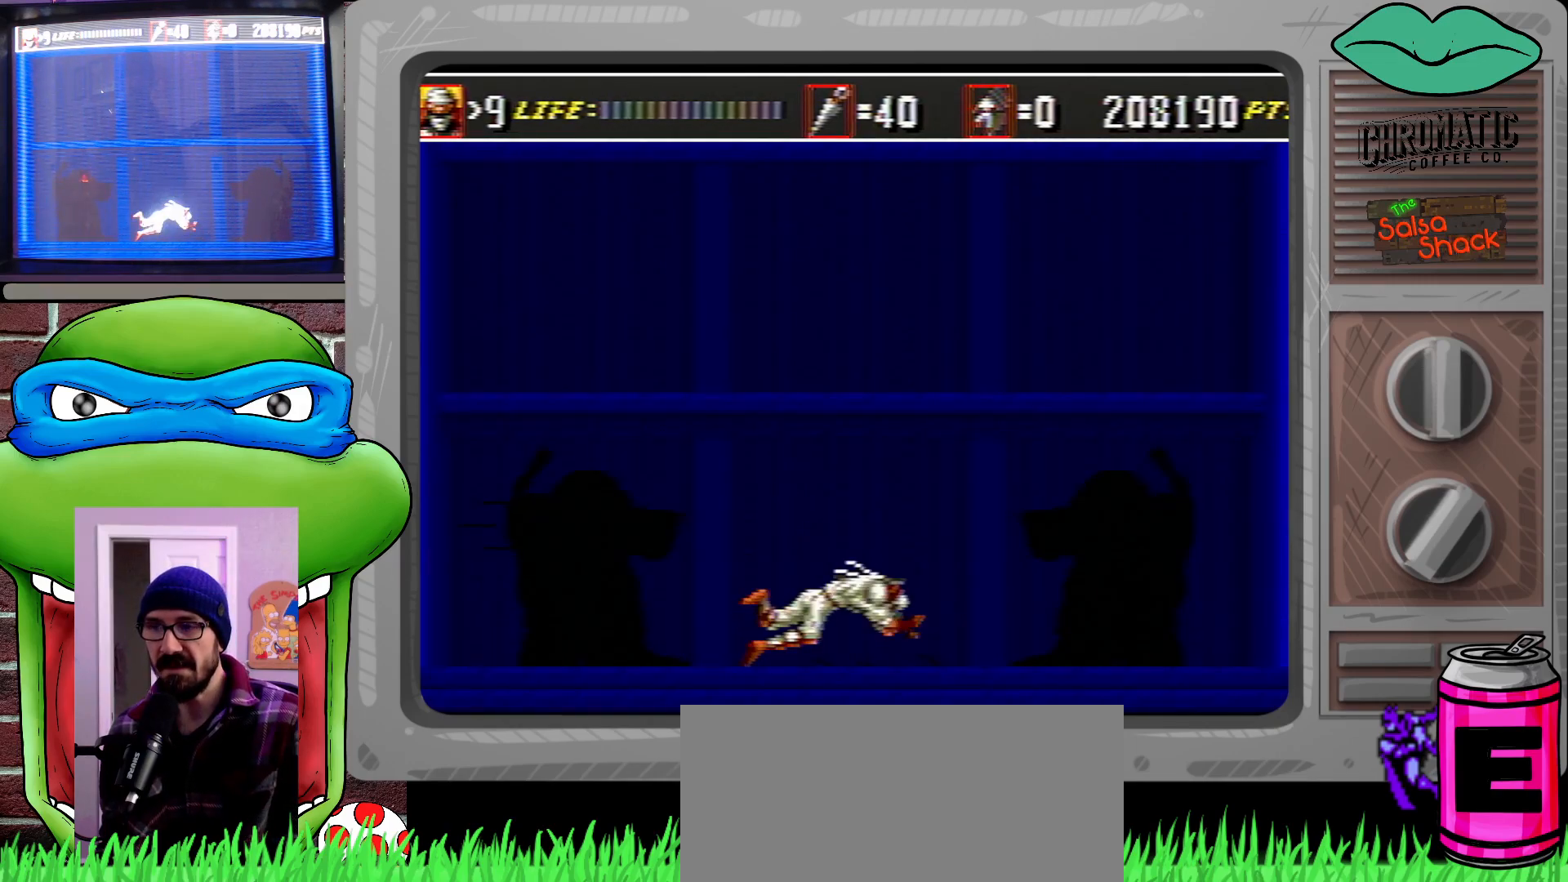
{"buttons": [], "events": []}
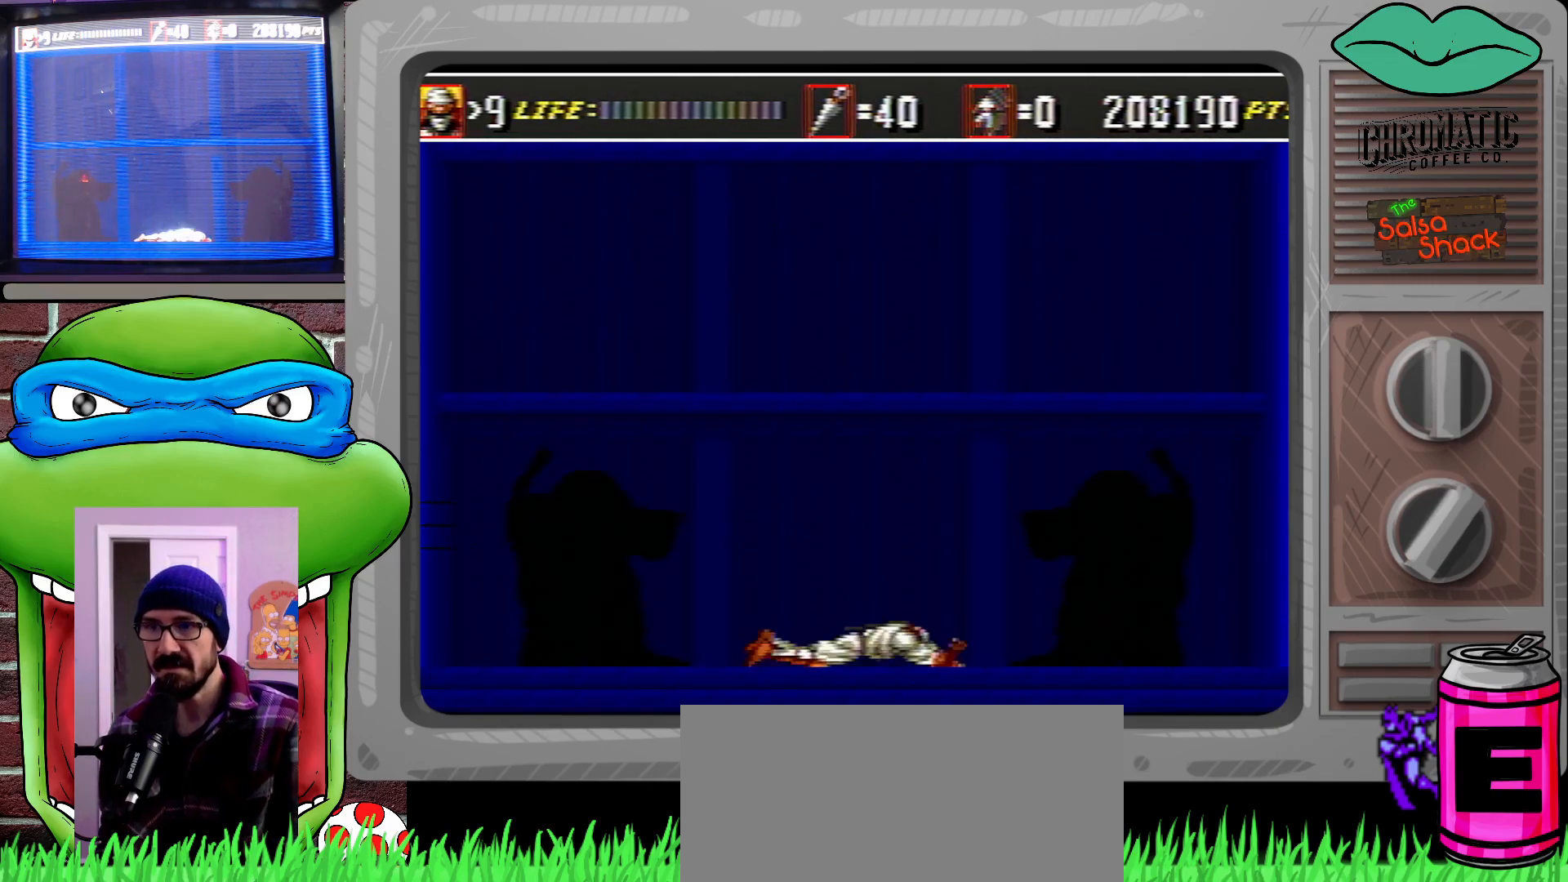
{"buttons": [], "events": []}
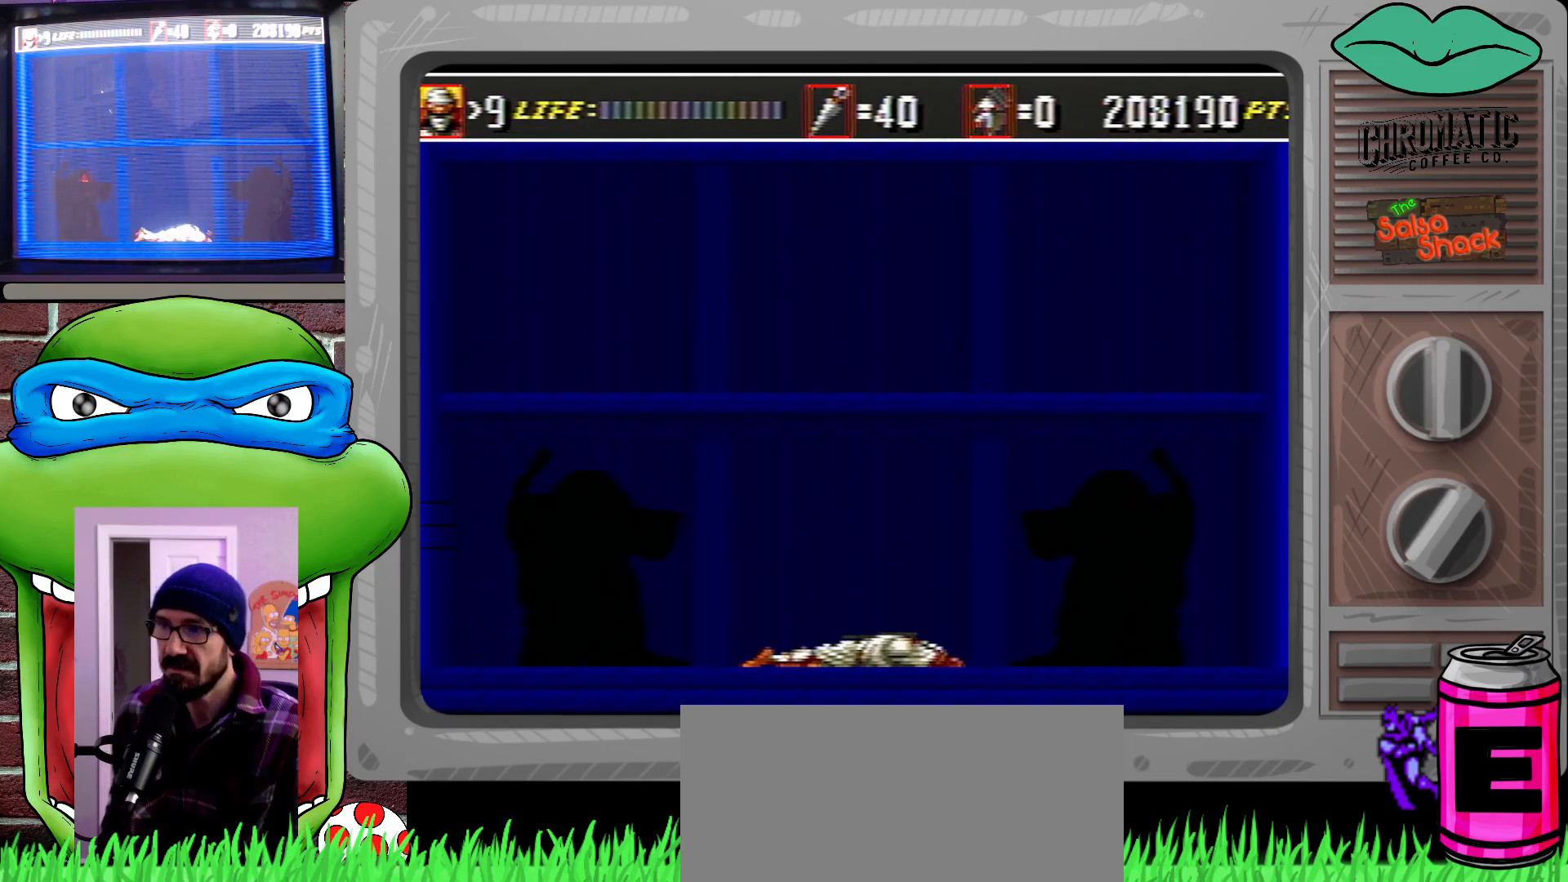
{"buttons": [], "events": []}
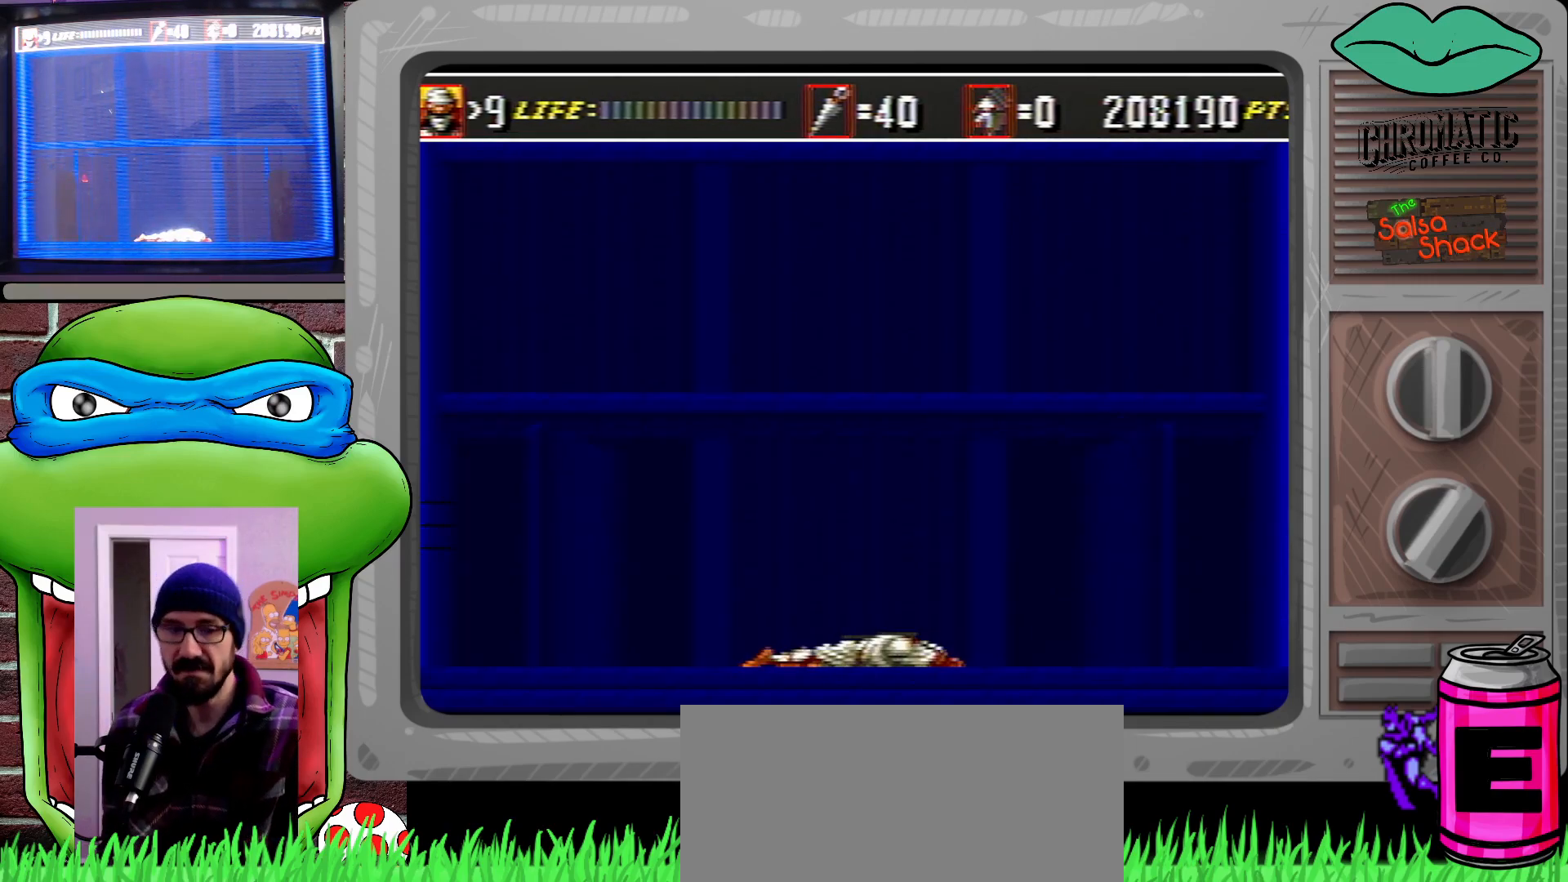
{"buttons": [], "events": []}
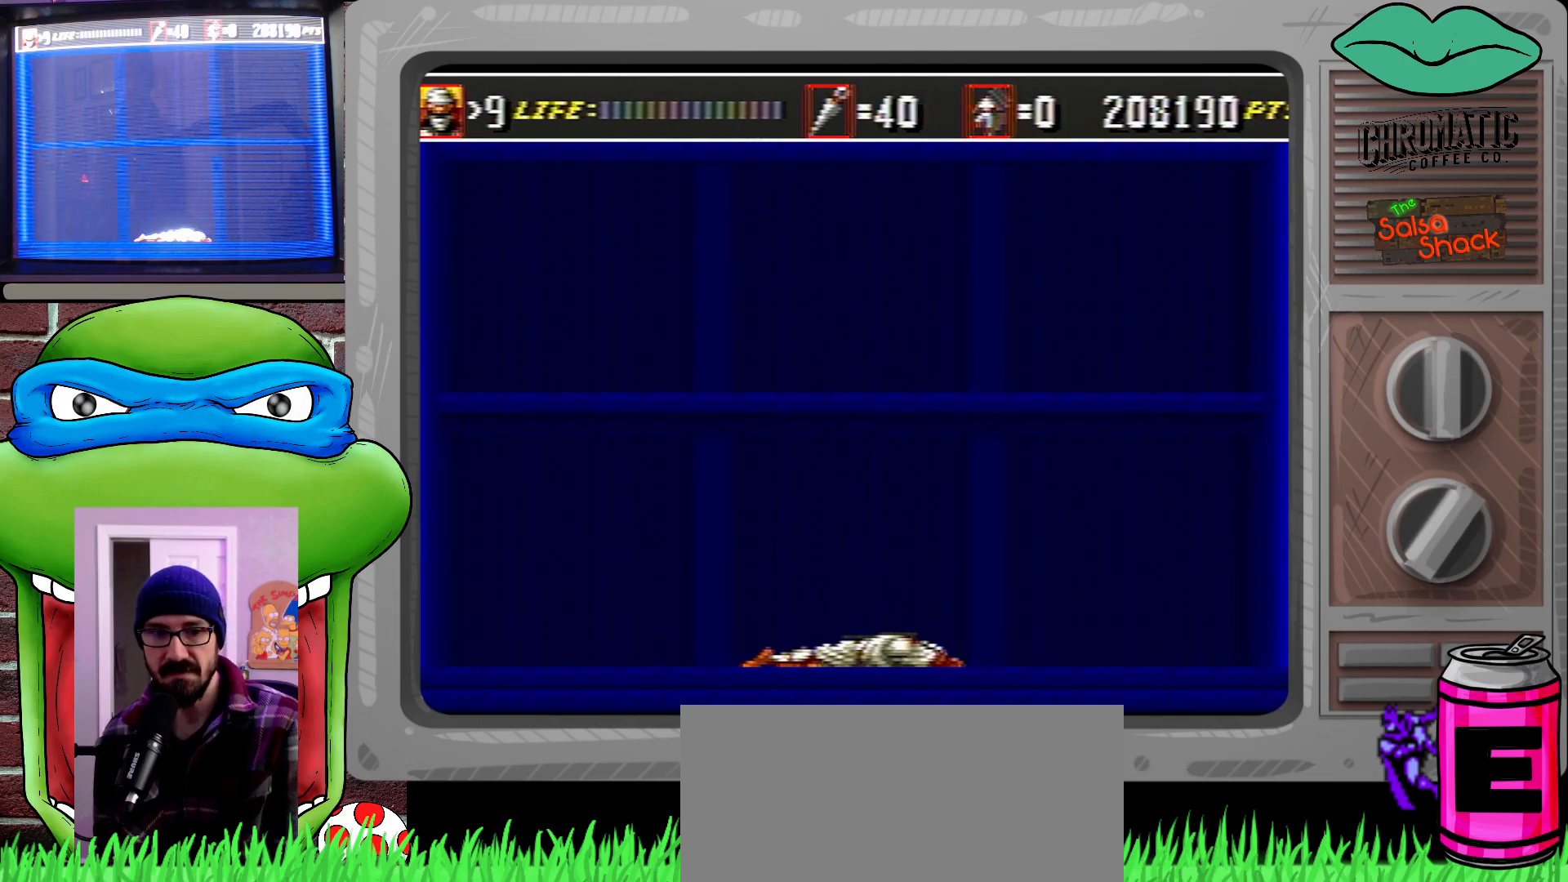
{"buttons": [], "events": []}
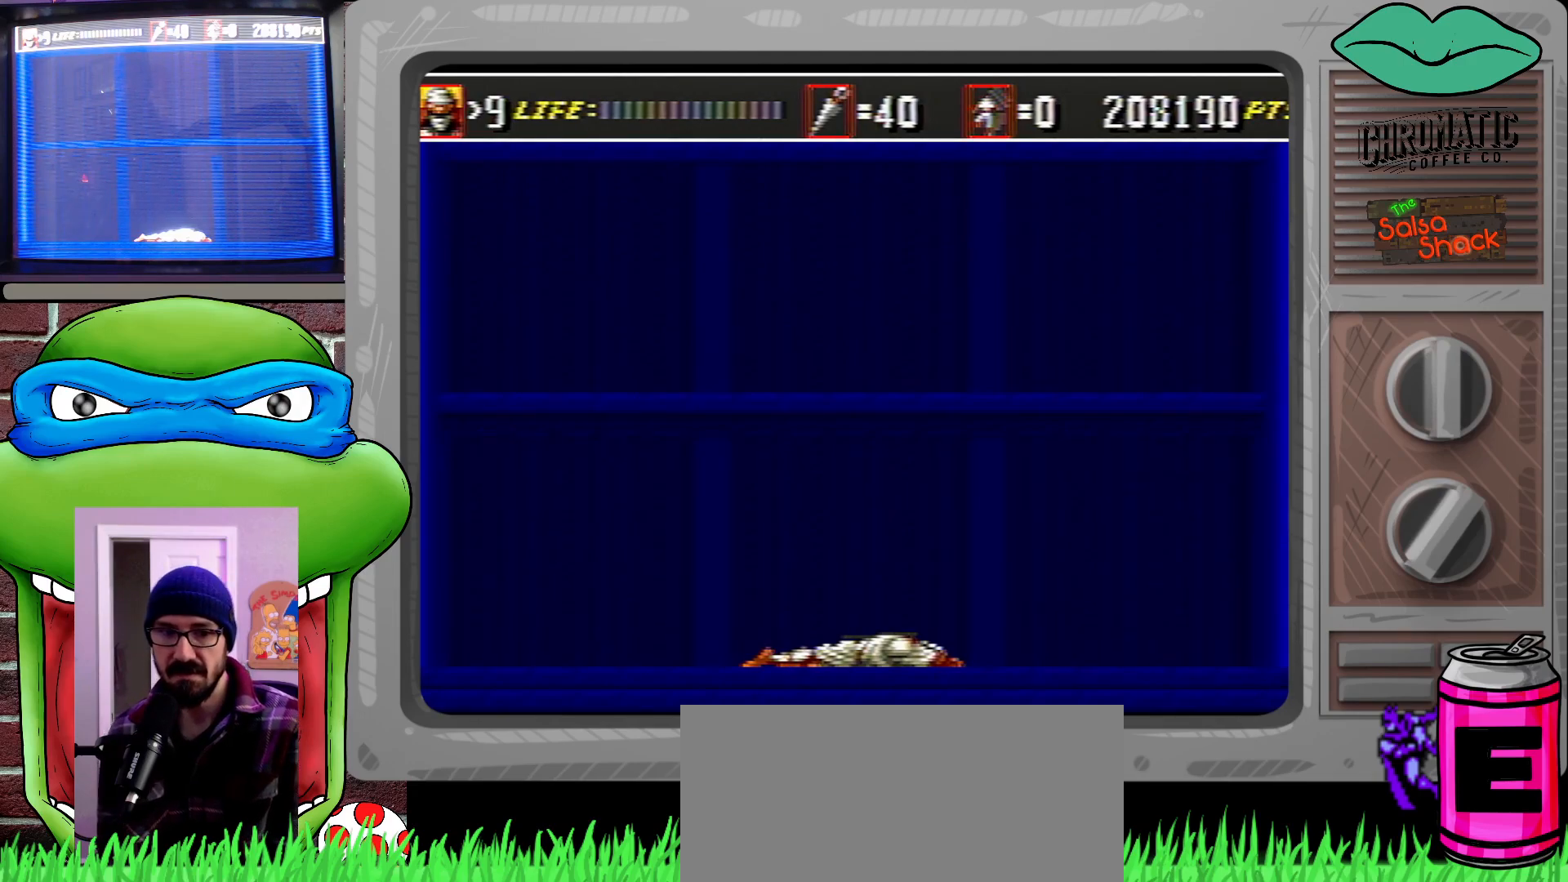
{"buttons": [], "events": []}
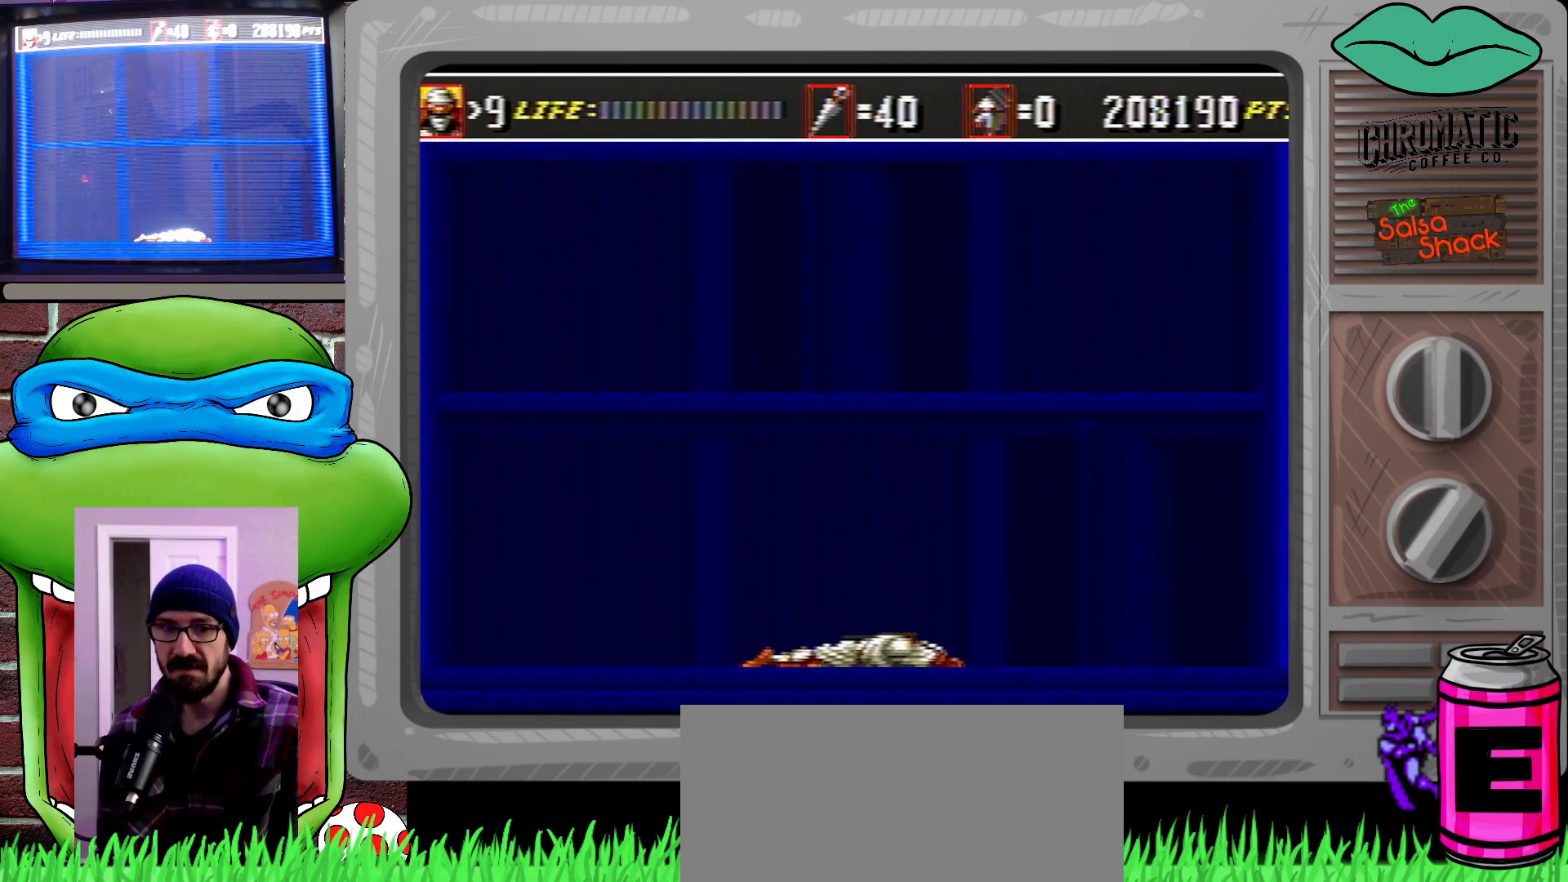
{"buttons": [], "events": []}
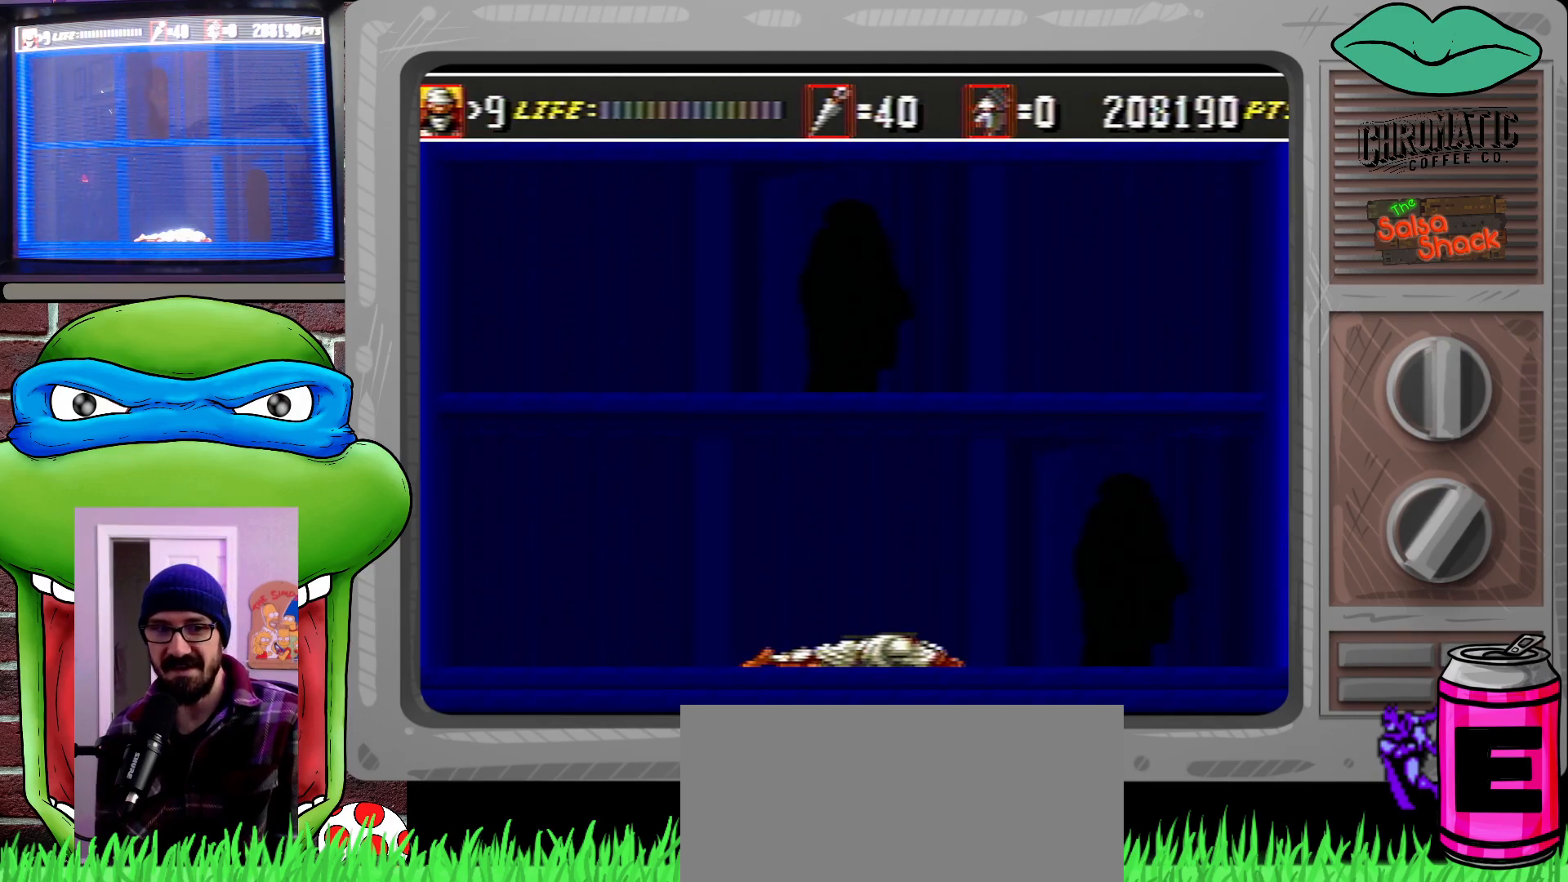
{"buttons": [], "events": []}
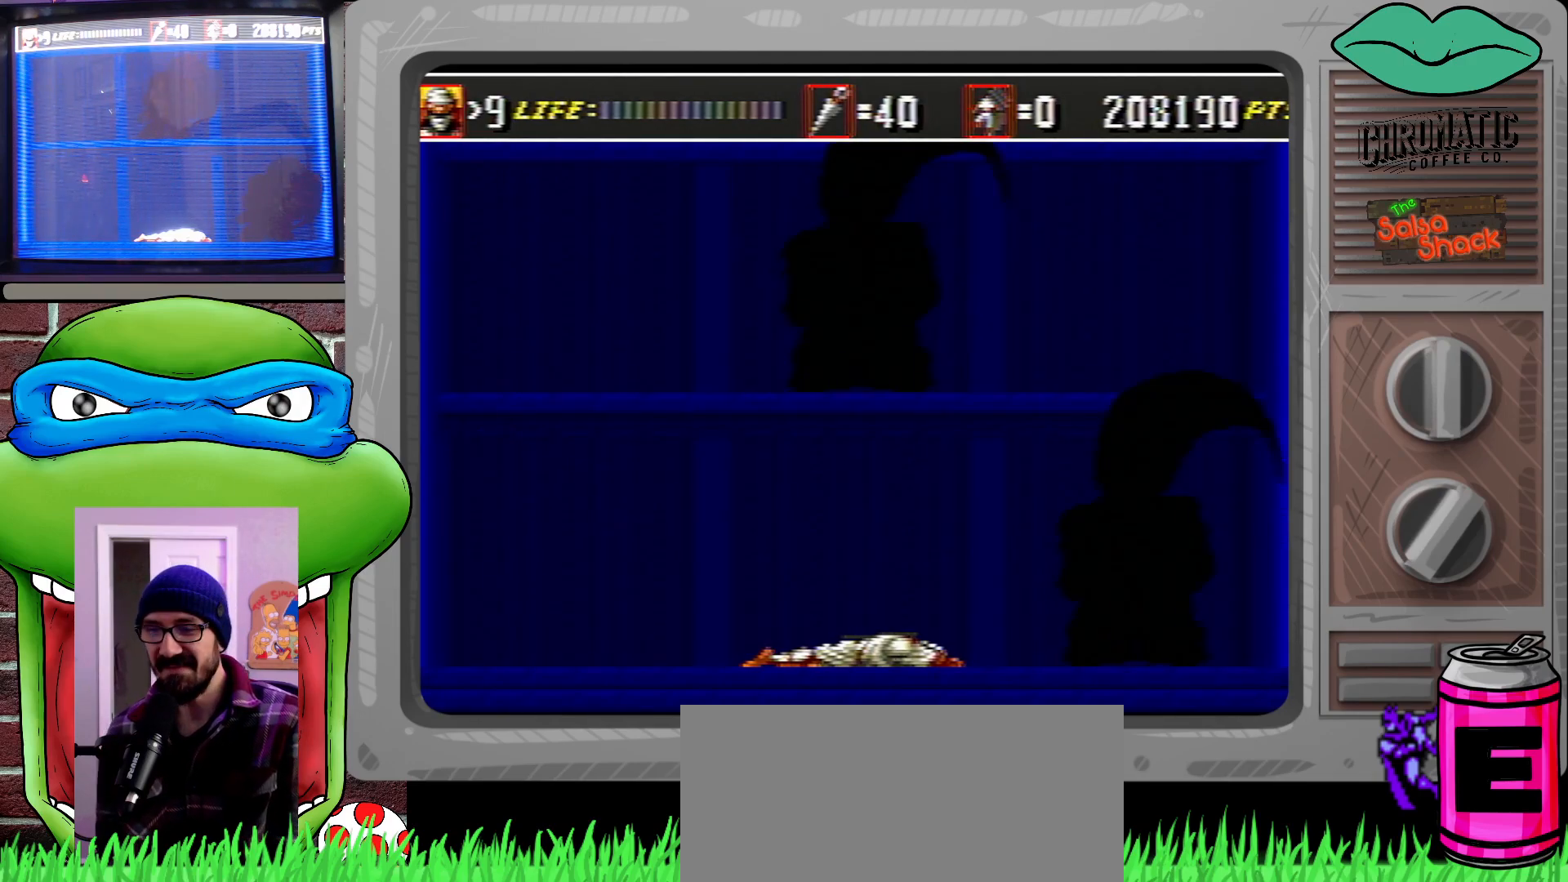
{"buttons": [], "events": [[333, "START", "down"], [433, "START", "up"]]}